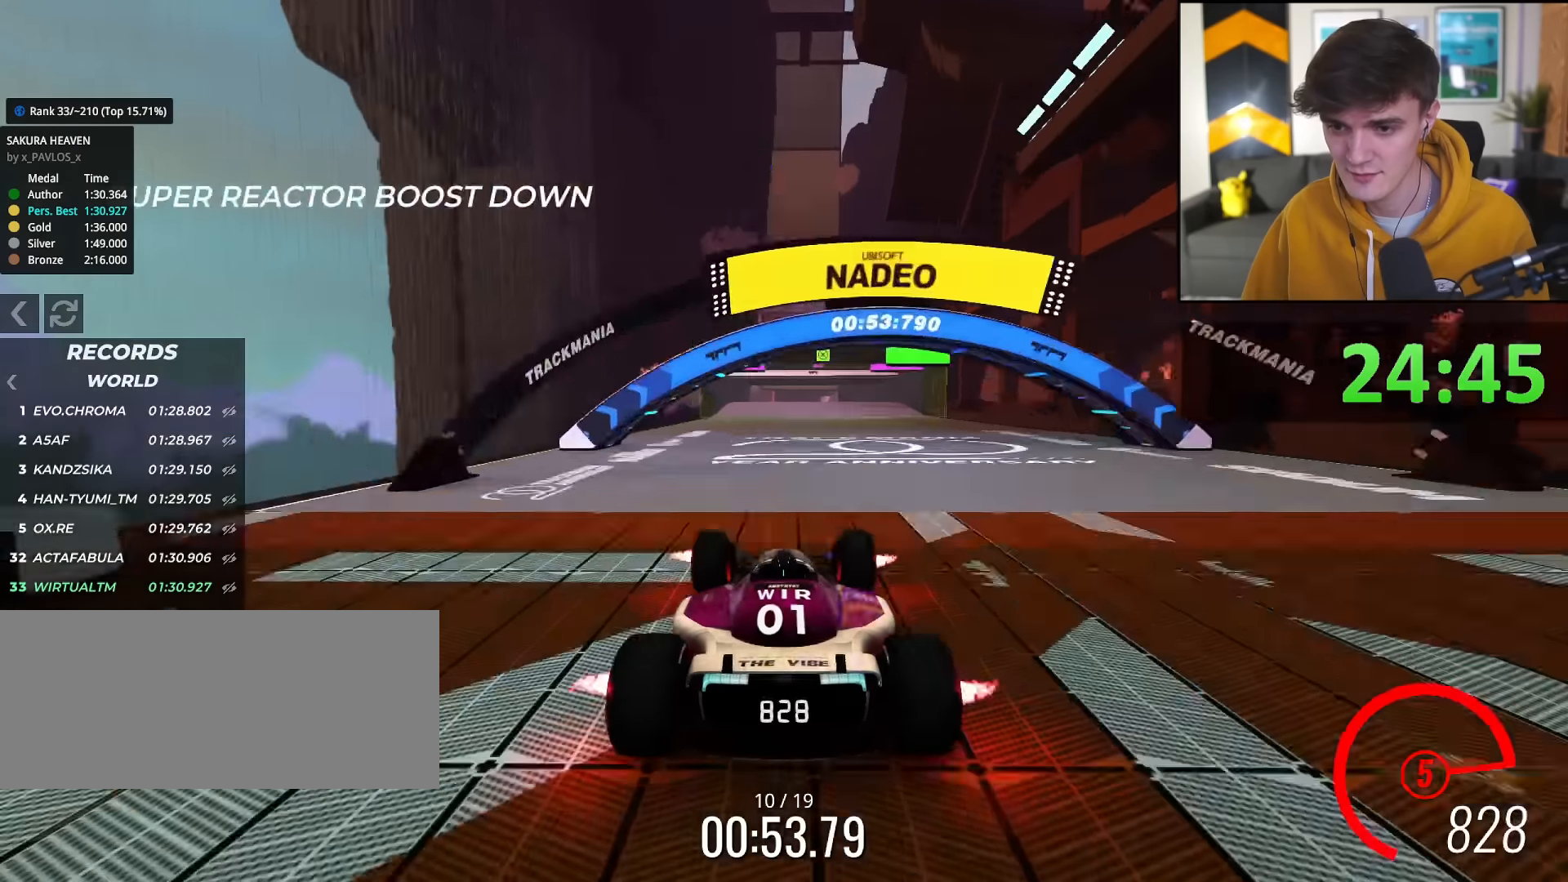
Gameplay with keyboard; each line is a JSON object with the keys held at the frame after it. "events" lists presses ("down") and releases ("up") of "brake", "down", "left", "right" and "up" between this image and that frame as [ms after this image, input, new state], when the widget could be followed in between. No other keys are recorded. Mouse input is not recorded. Key names are as the overlay labels them; some are game actions (e.g. jump) rather than physical keys.
{"keys": ["up"], "events": []}
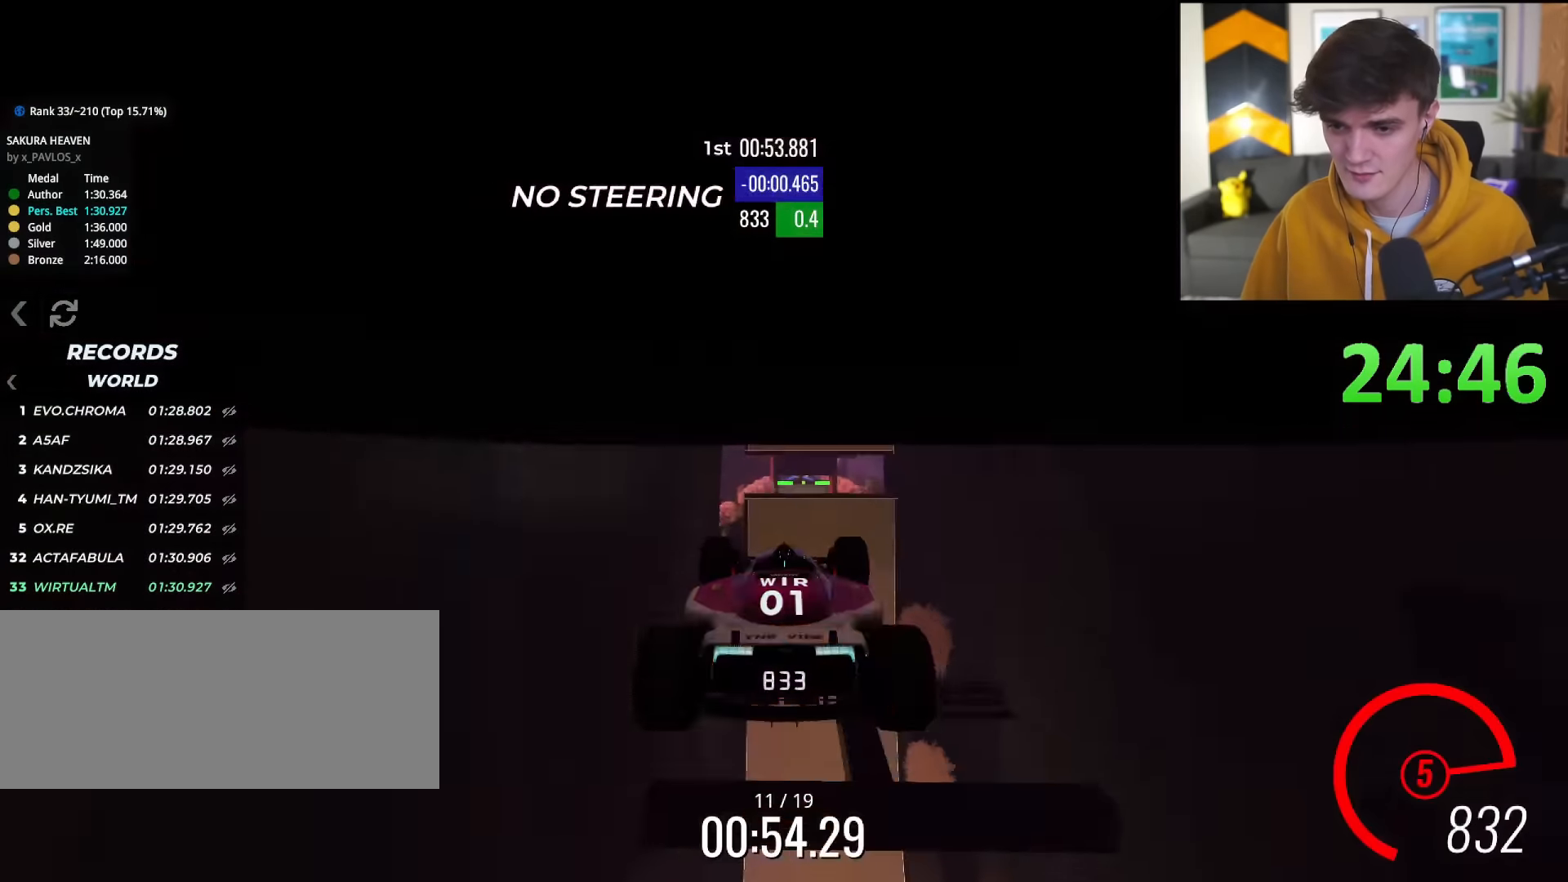
{"keys": ["up"], "events": []}
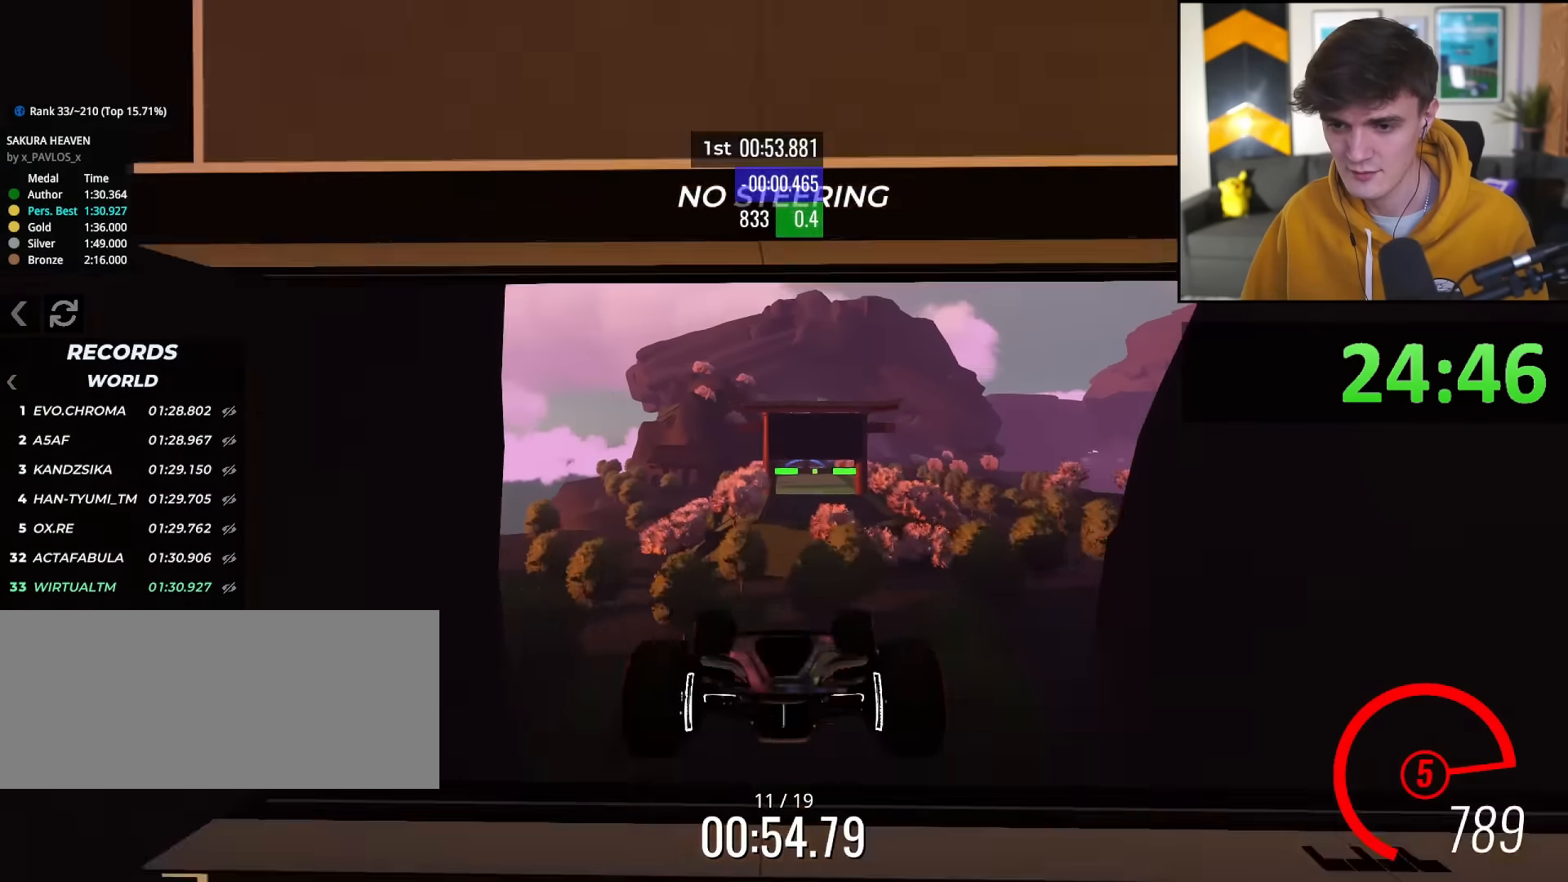
{"keys": ["up"], "events": []}
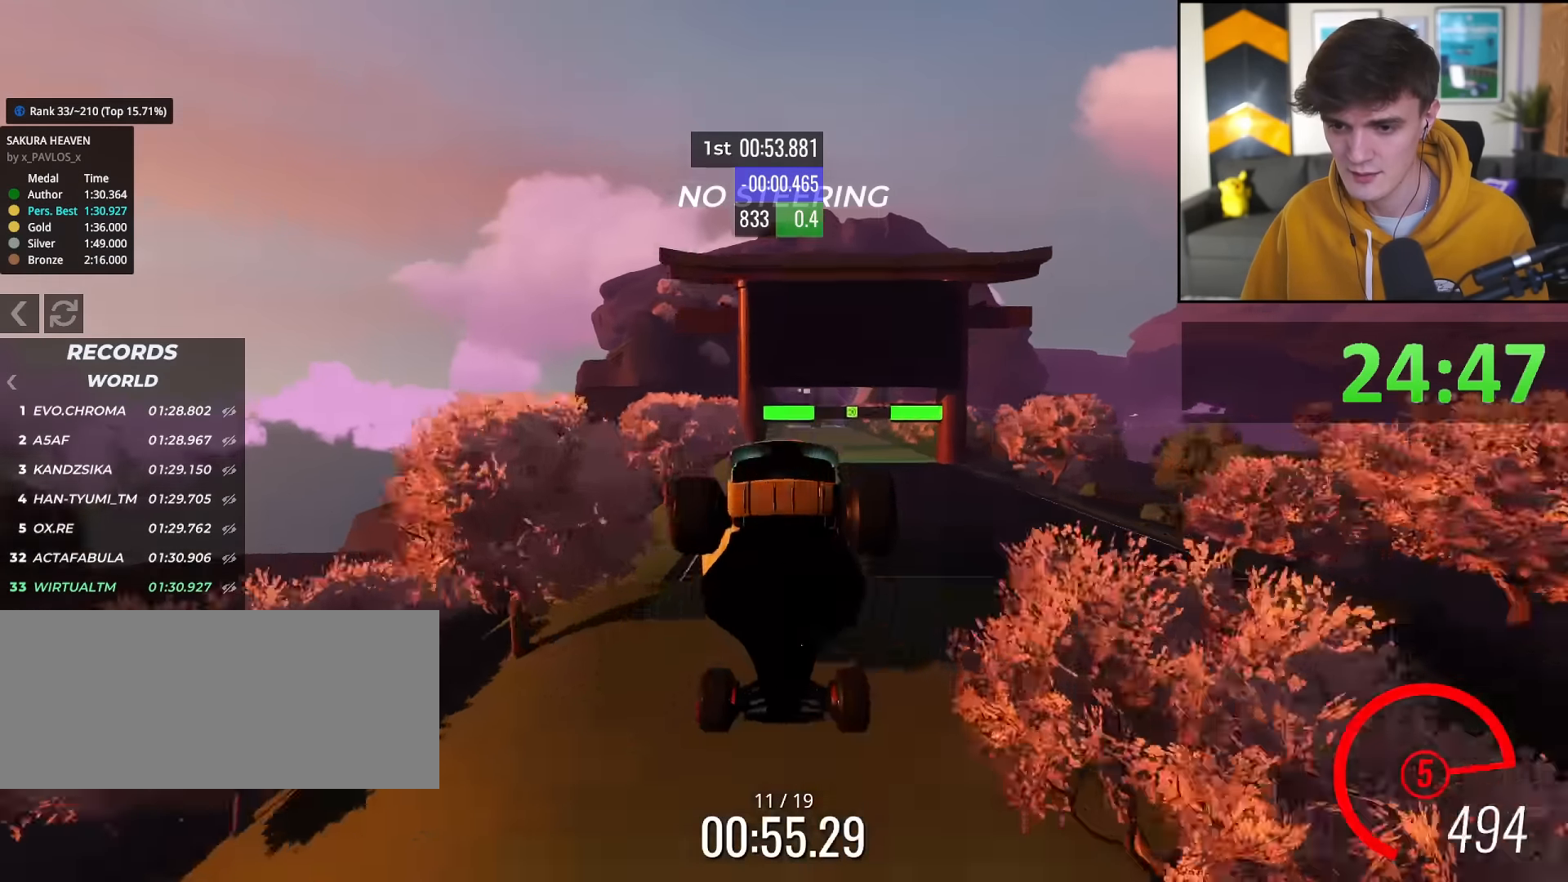
{"keys": ["up"], "events": [[267, "right", "down"], [317, "right", "up"]]}
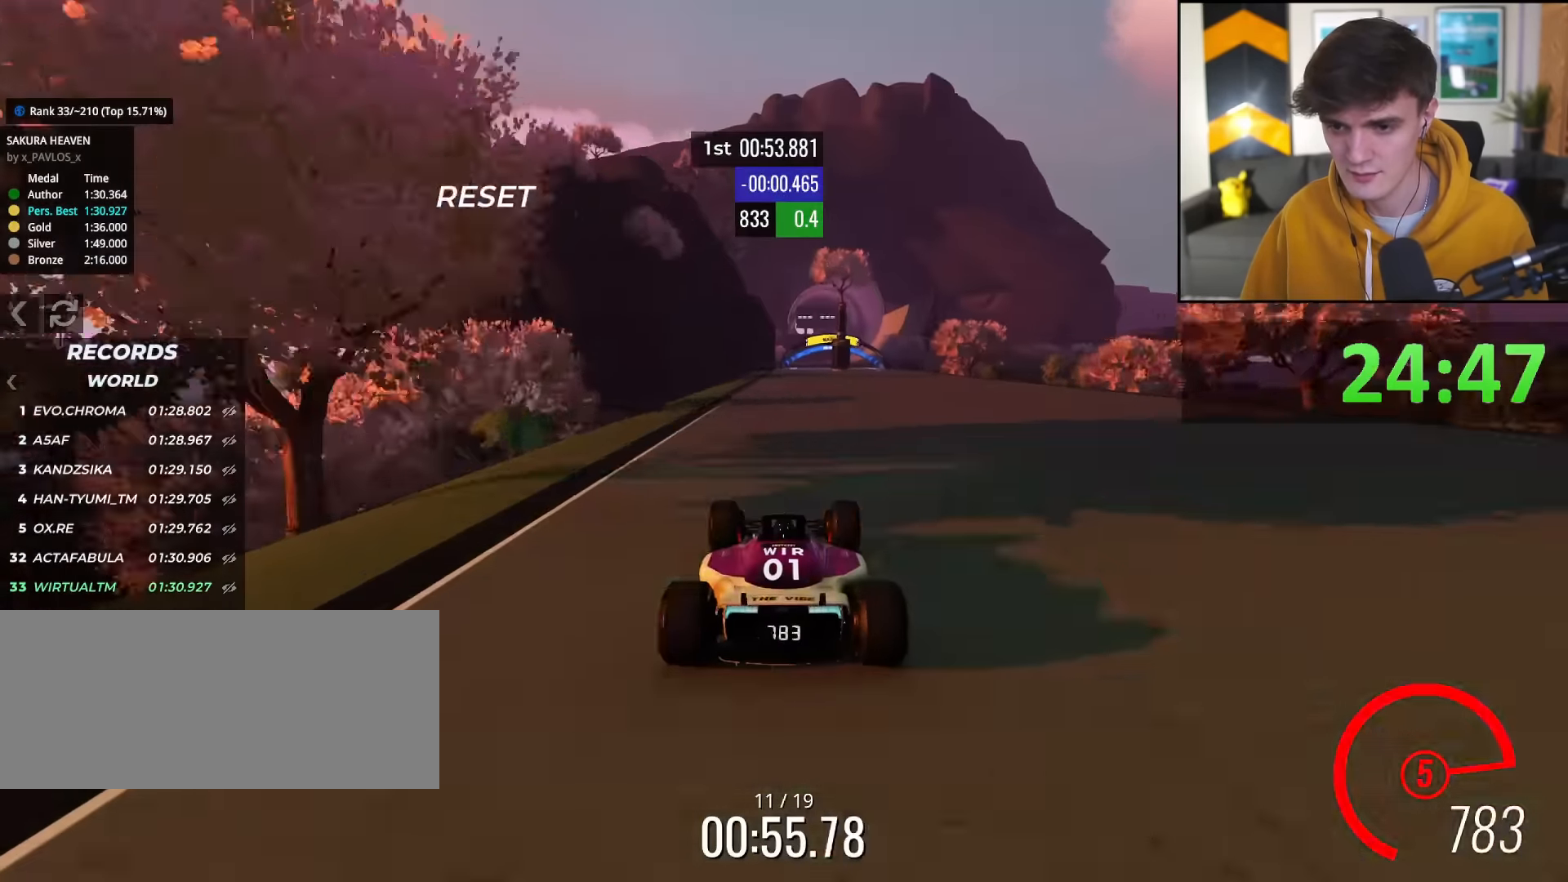
{"keys": ["up"], "events": [[284, "right", "down"], [367, "right", "up"]]}
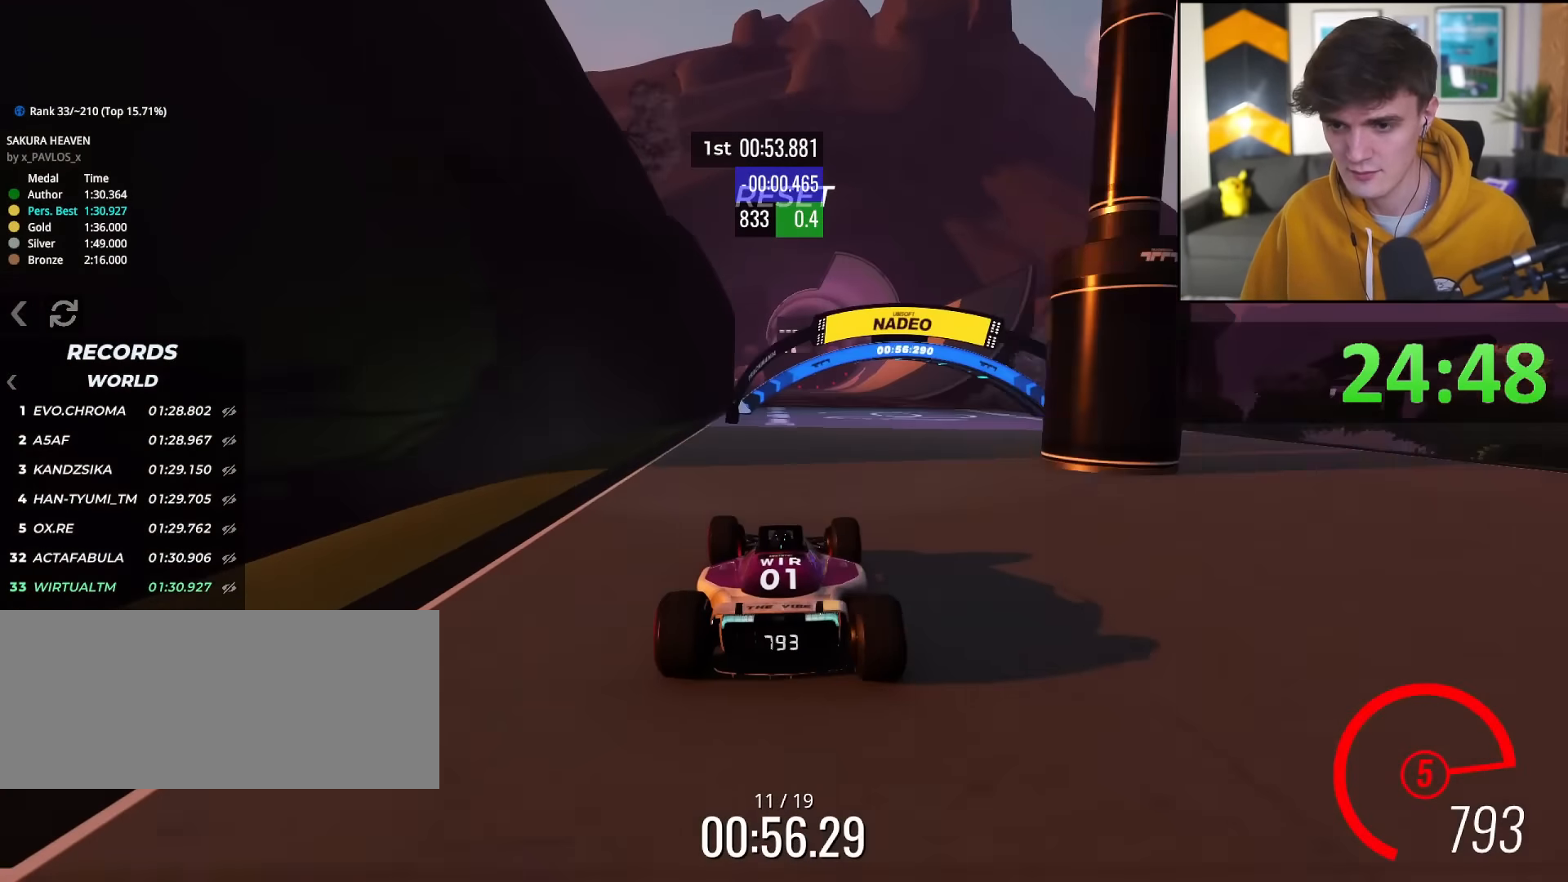
{"keys": ["right", "up"], "events": [[200, "right", "down"]]}
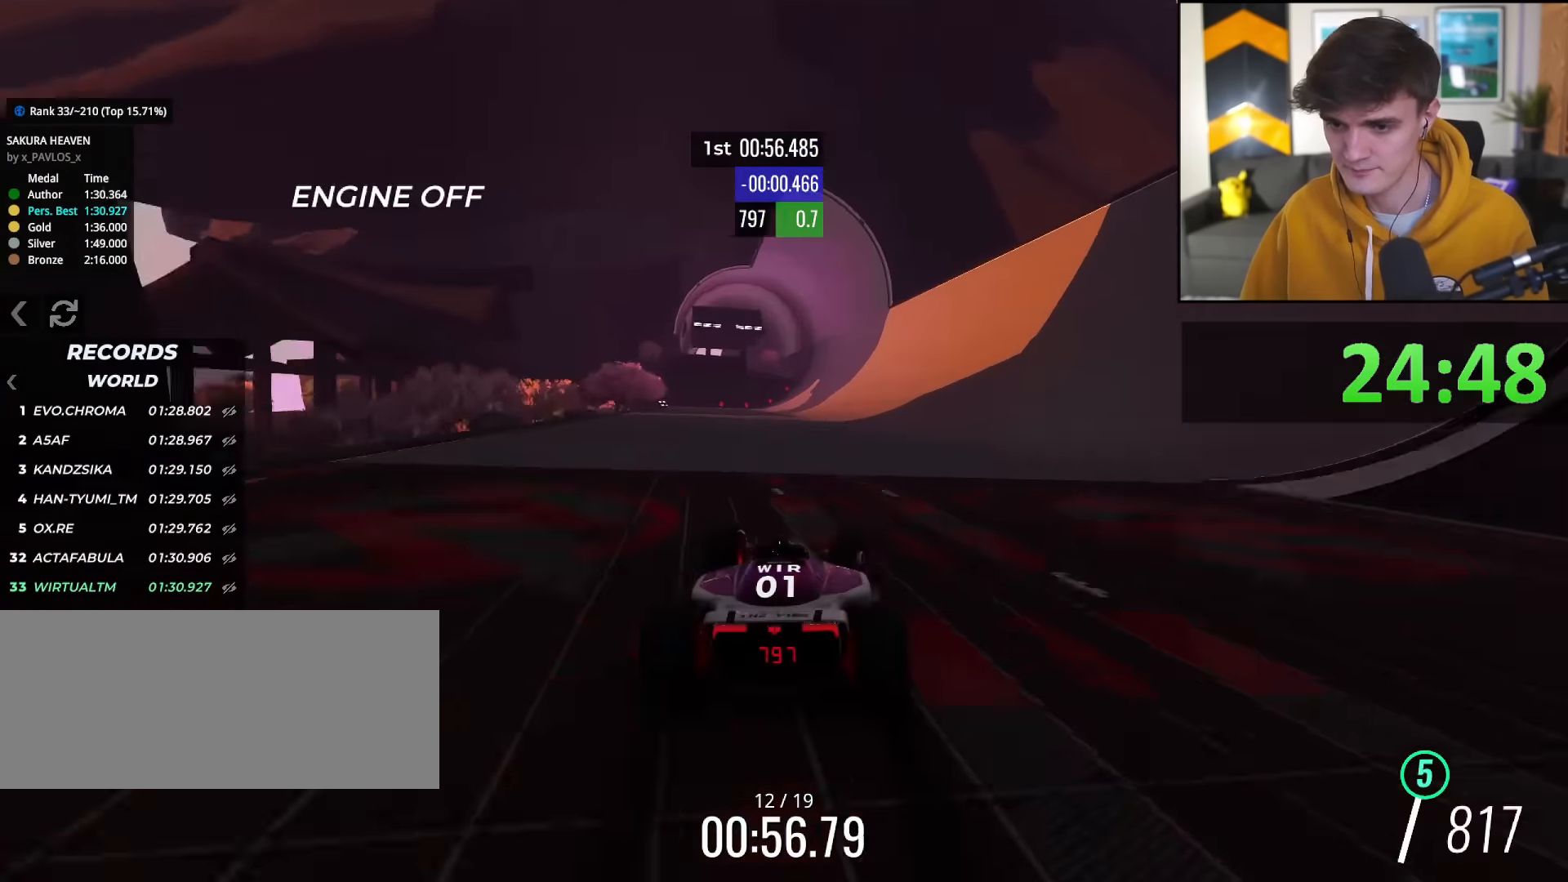
{"keys": ["right", "up"], "events": [[34, "right", "up"], [501, "right", "down"]]}
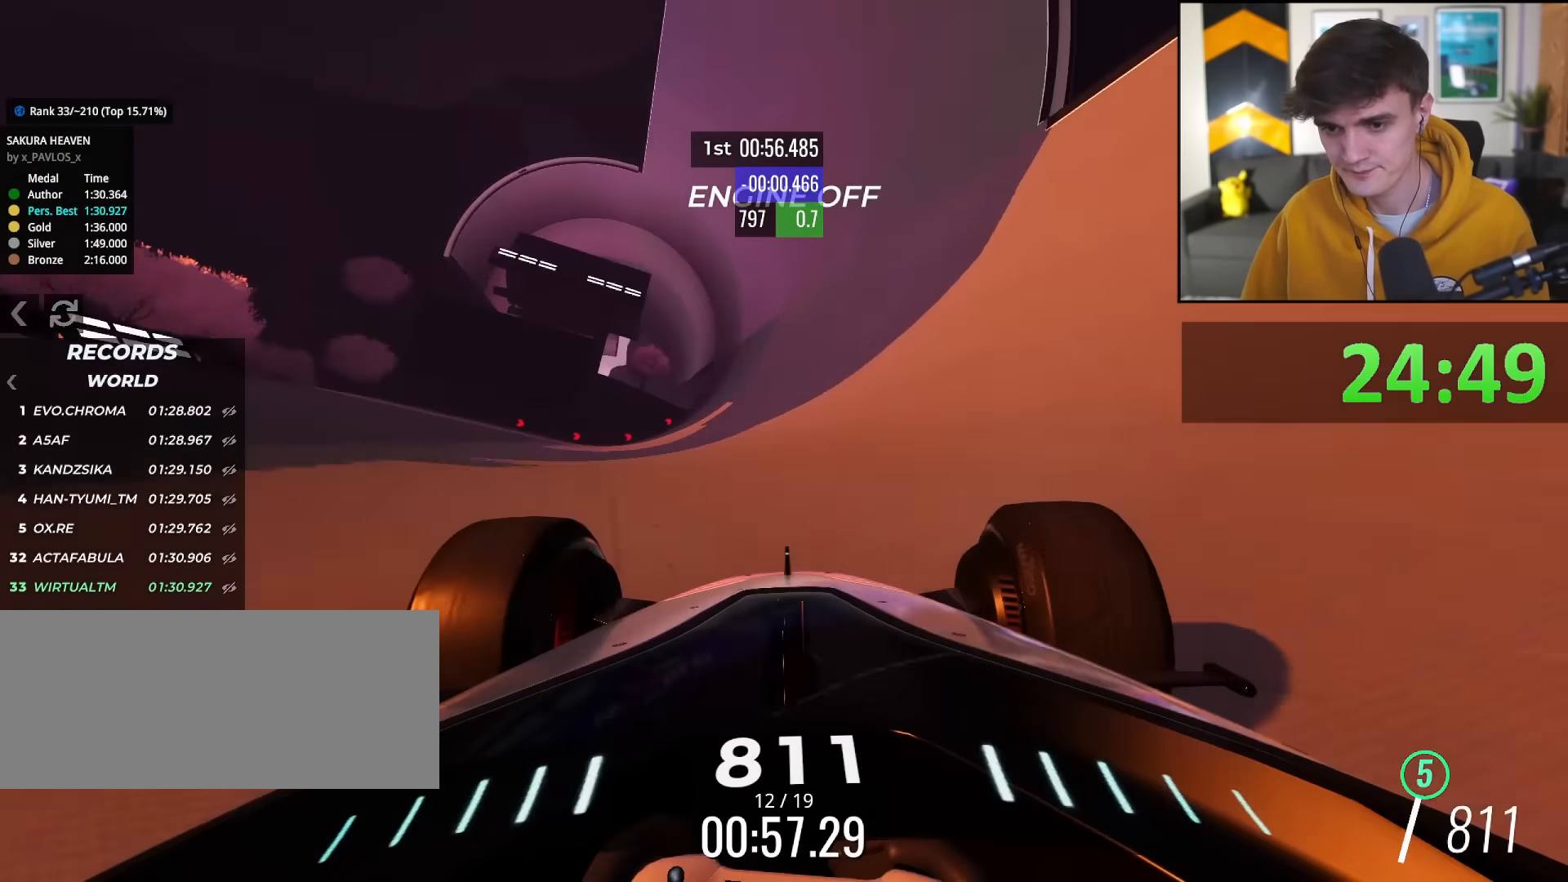
{"keys": ["right", "up"], "events": [[50, "right", "up"], [234, "right", "down"], [334, "right", "up"], [417, "right", "down"]]}
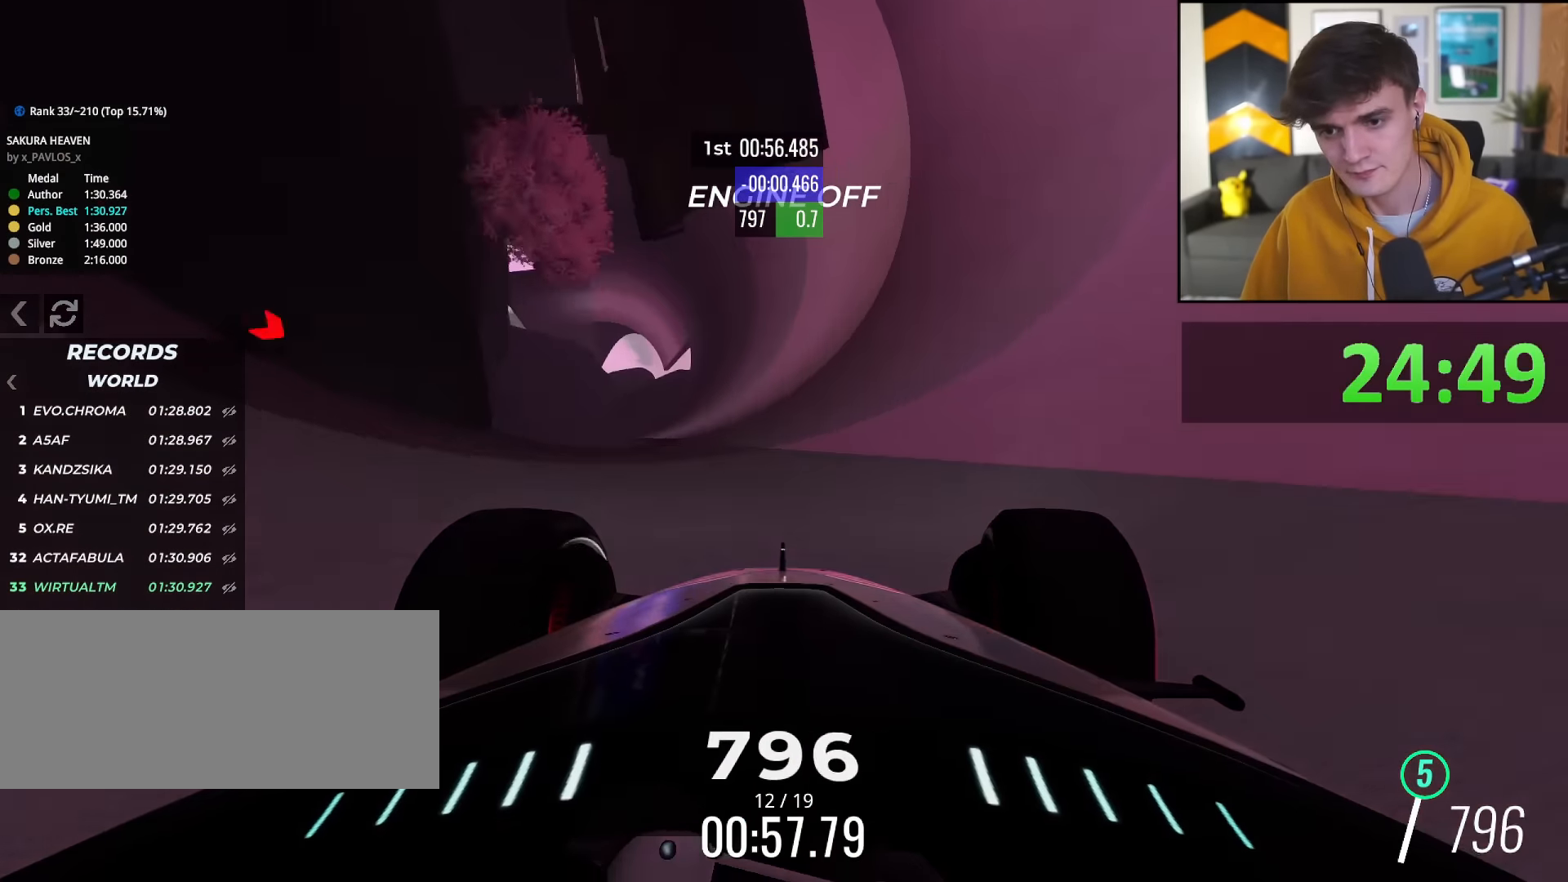
{"keys": ["up"], "events": [[17, "right", "up"], [201, "right", "down"], [301, "right", "up"]]}
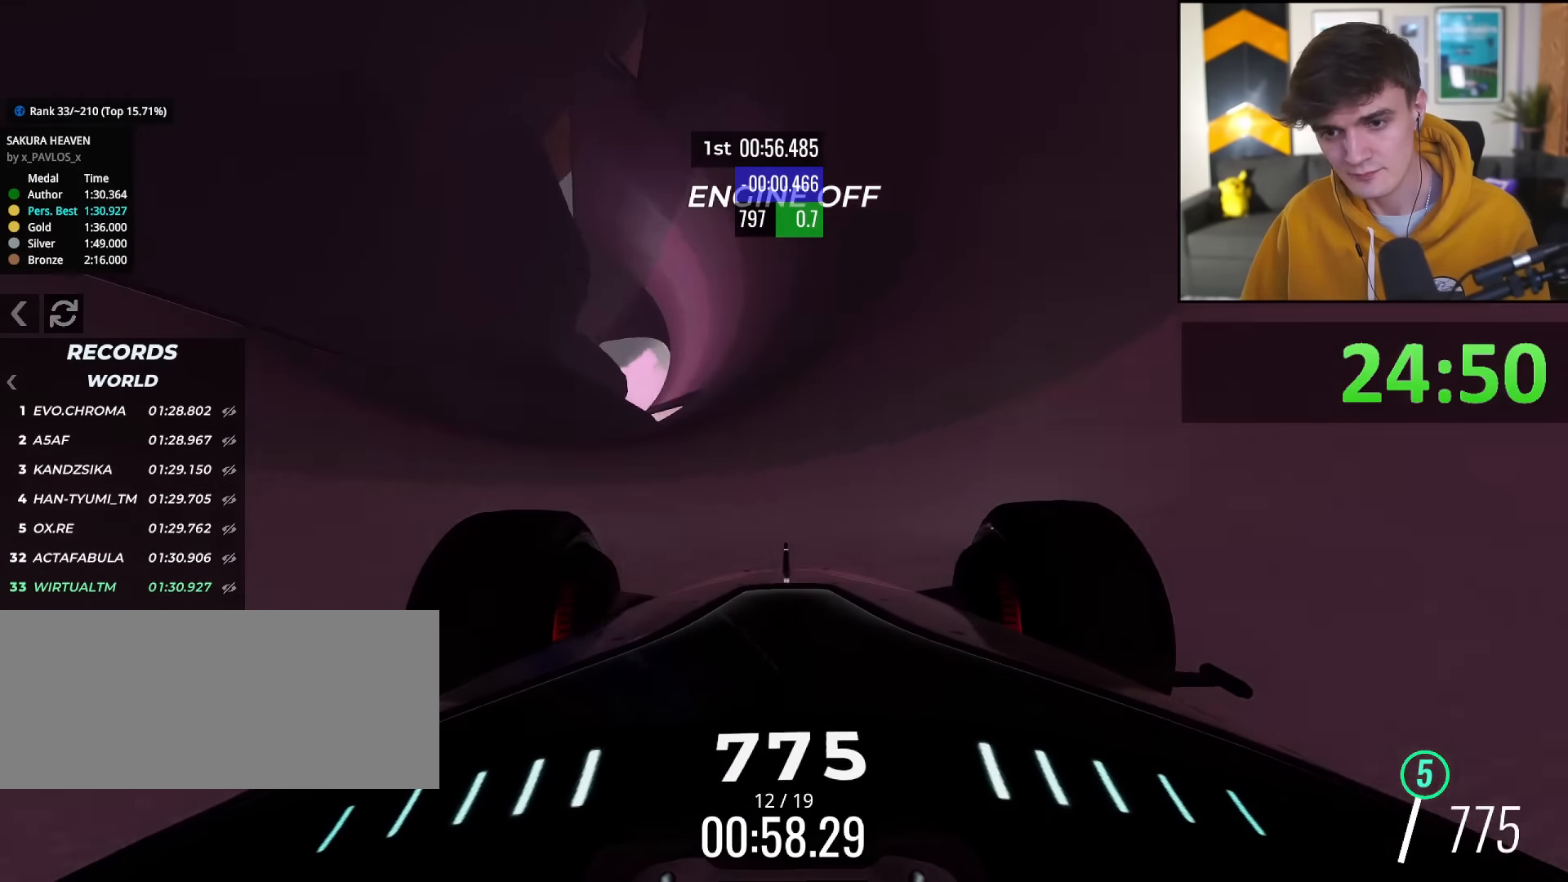
{"keys": ["up"], "events": [[33, "right", "down"], [117, "right", "up"]]}
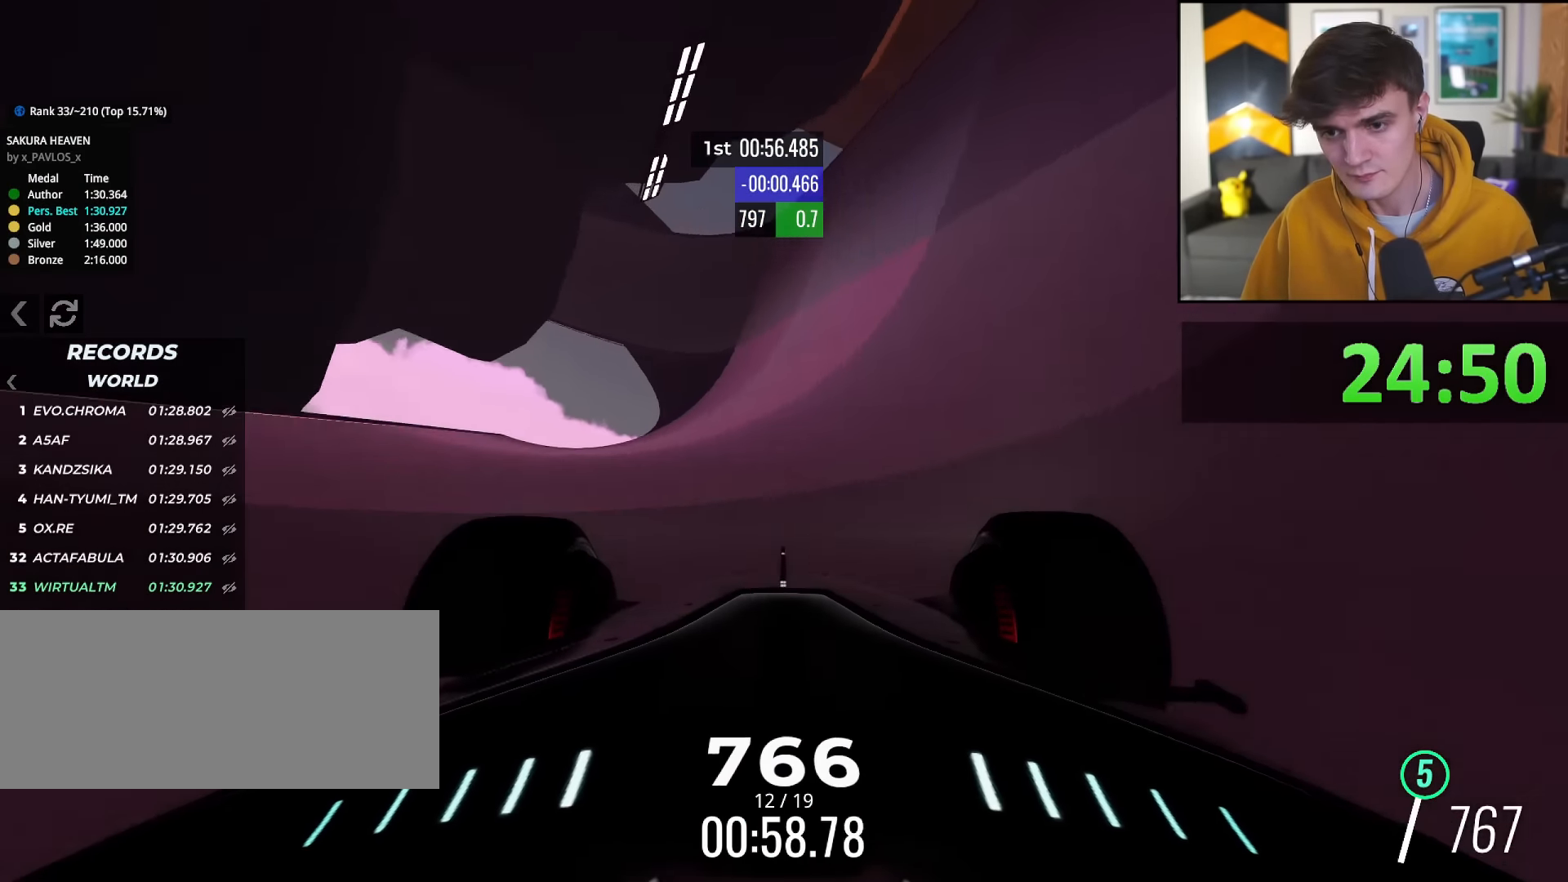
{"keys": ["up"], "events": [[184, "right", "down"], [334, "right", "up"]]}
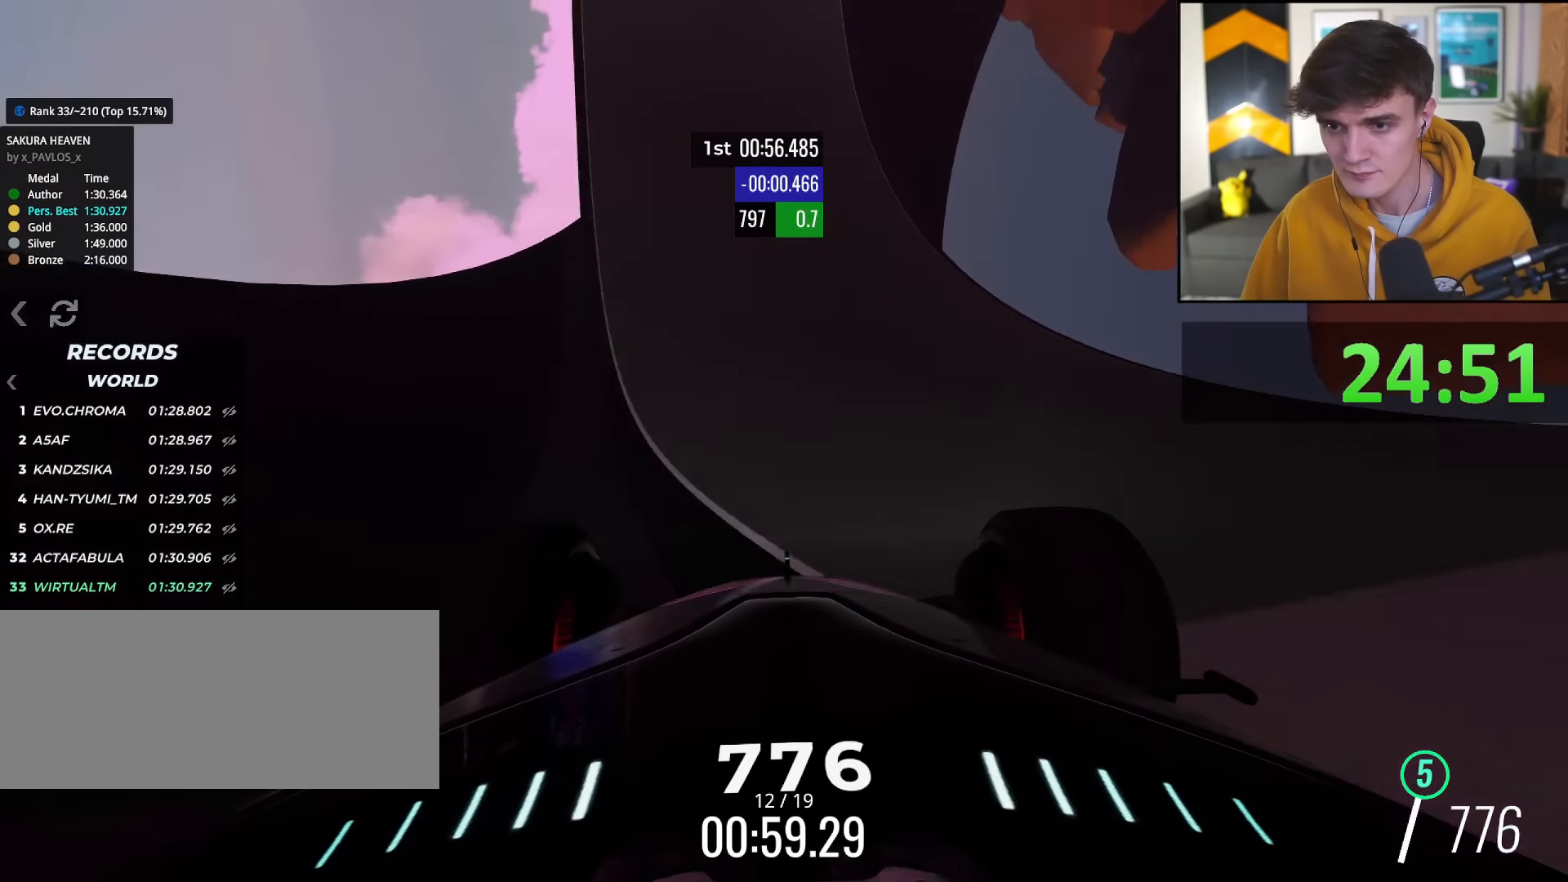
{"keys": ["up"], "events": [[67, "right", "down"], [117, "right", "up"]]}
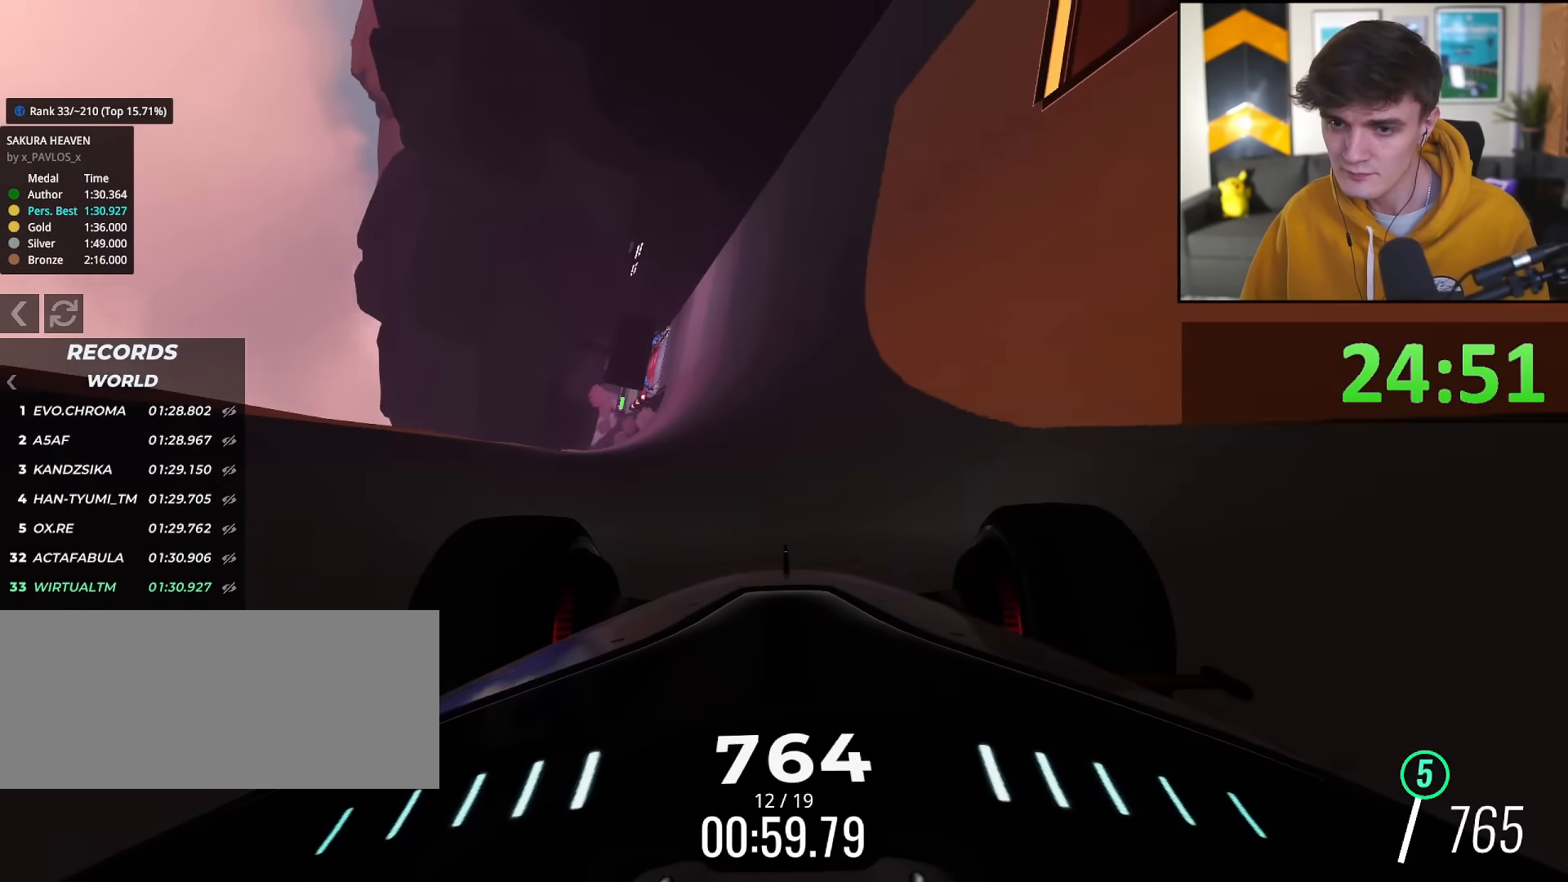
{"keys": ["right", "up"], "events": [[451, "right", "down"]]}
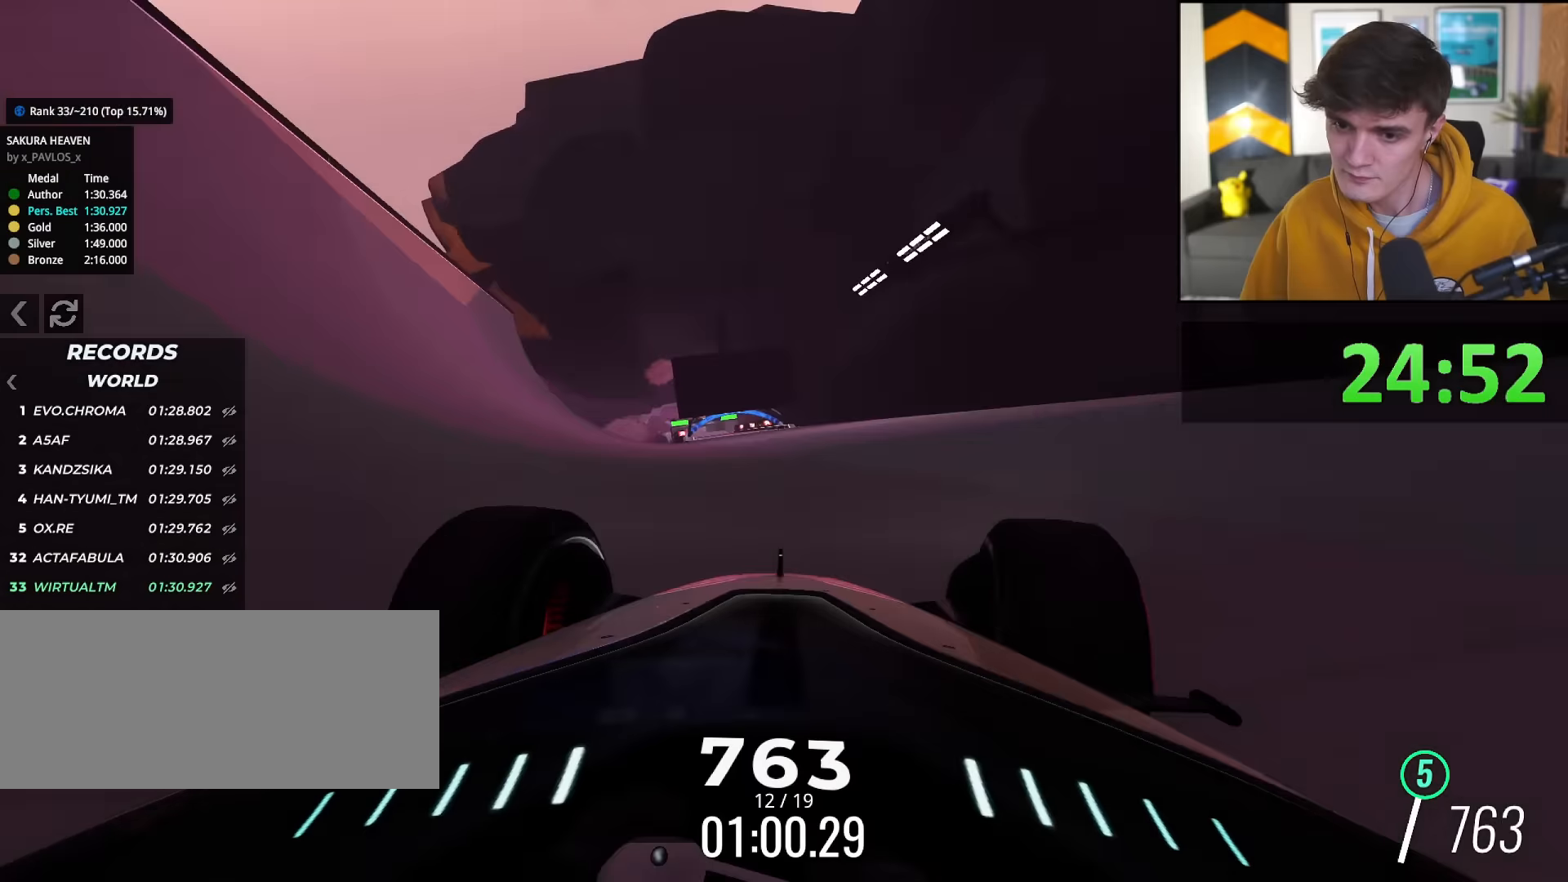
{"keys": ["up"], "events": [[50, "right", "up"], [133, "left", "down"], [234, "left", "up"], [367, "left", "down"], [467, "left", "up"]]}
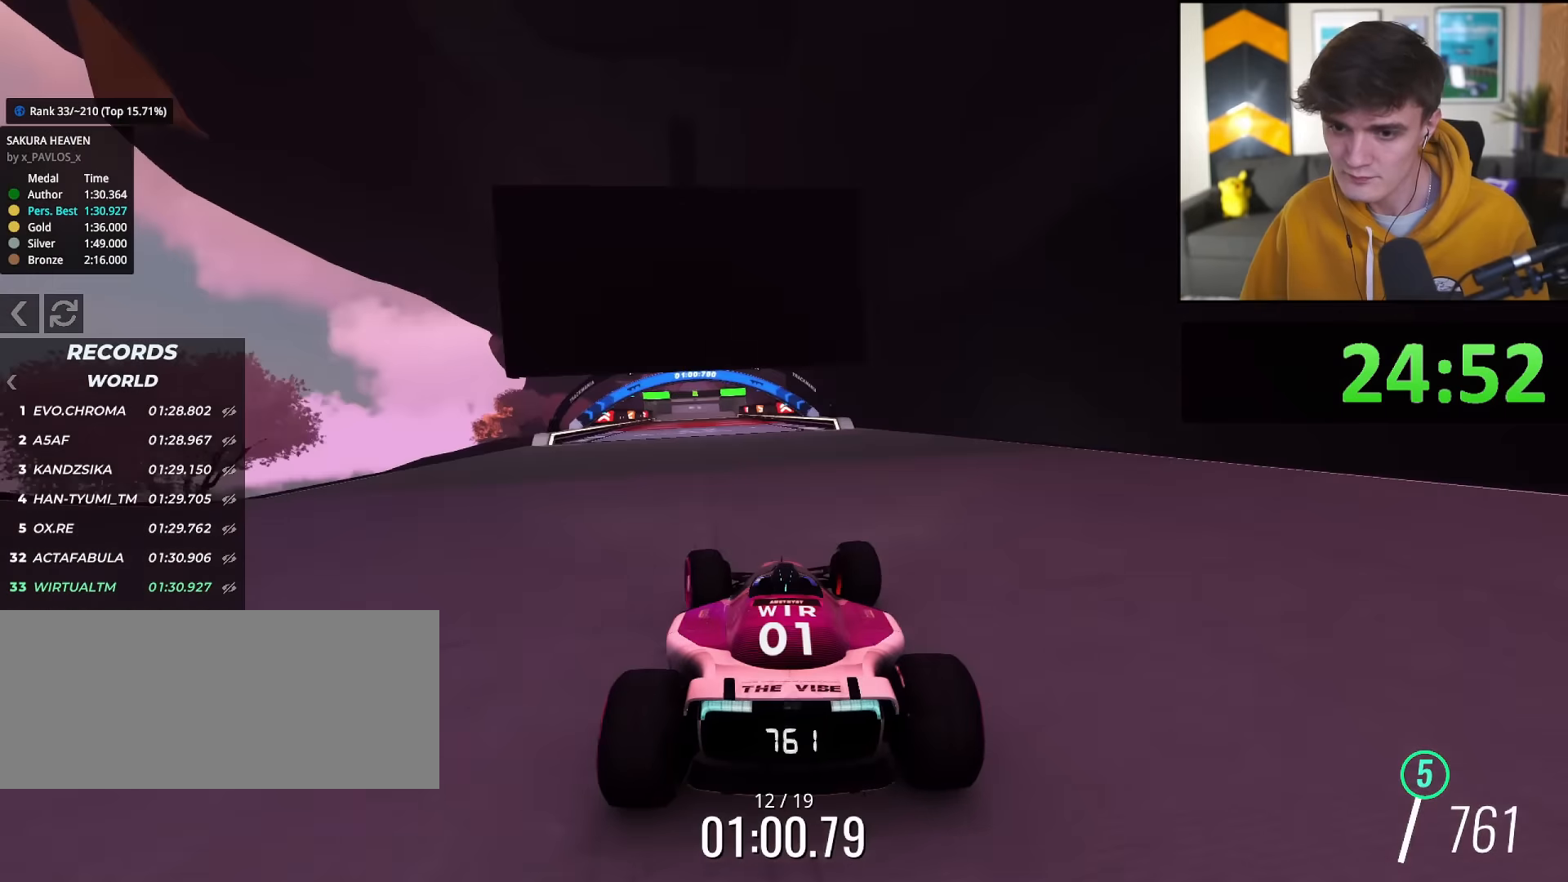
{"keys": ["left", "up"], "events": [[101, "left", "down"], [201, "left", "up"], [434, "left", "down"]]}
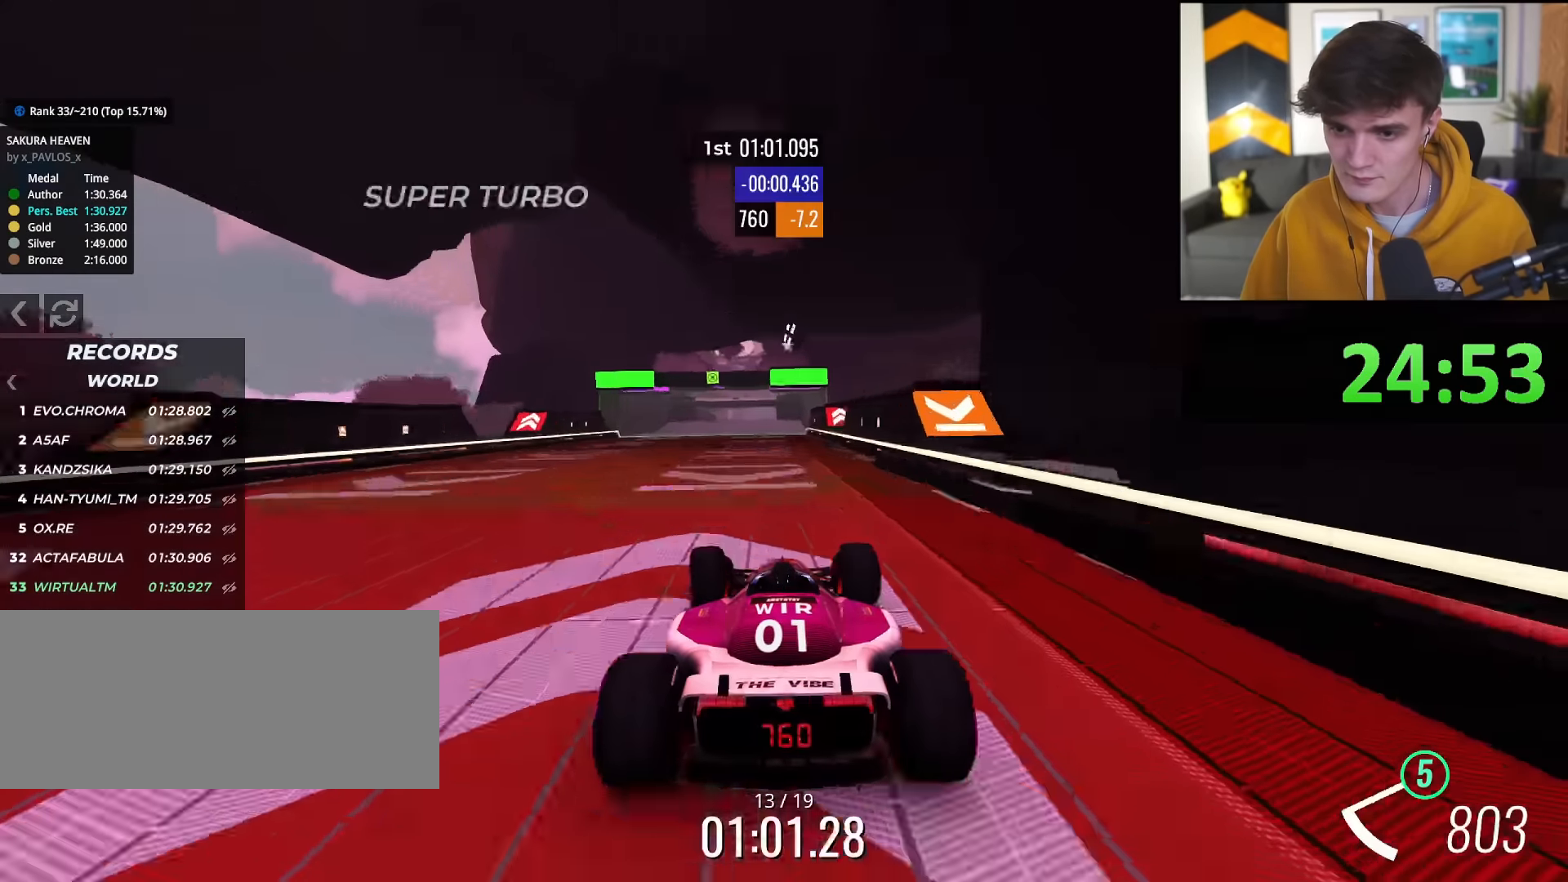
{"keys": ["up"], "events": [[33, "left", "up"]]}
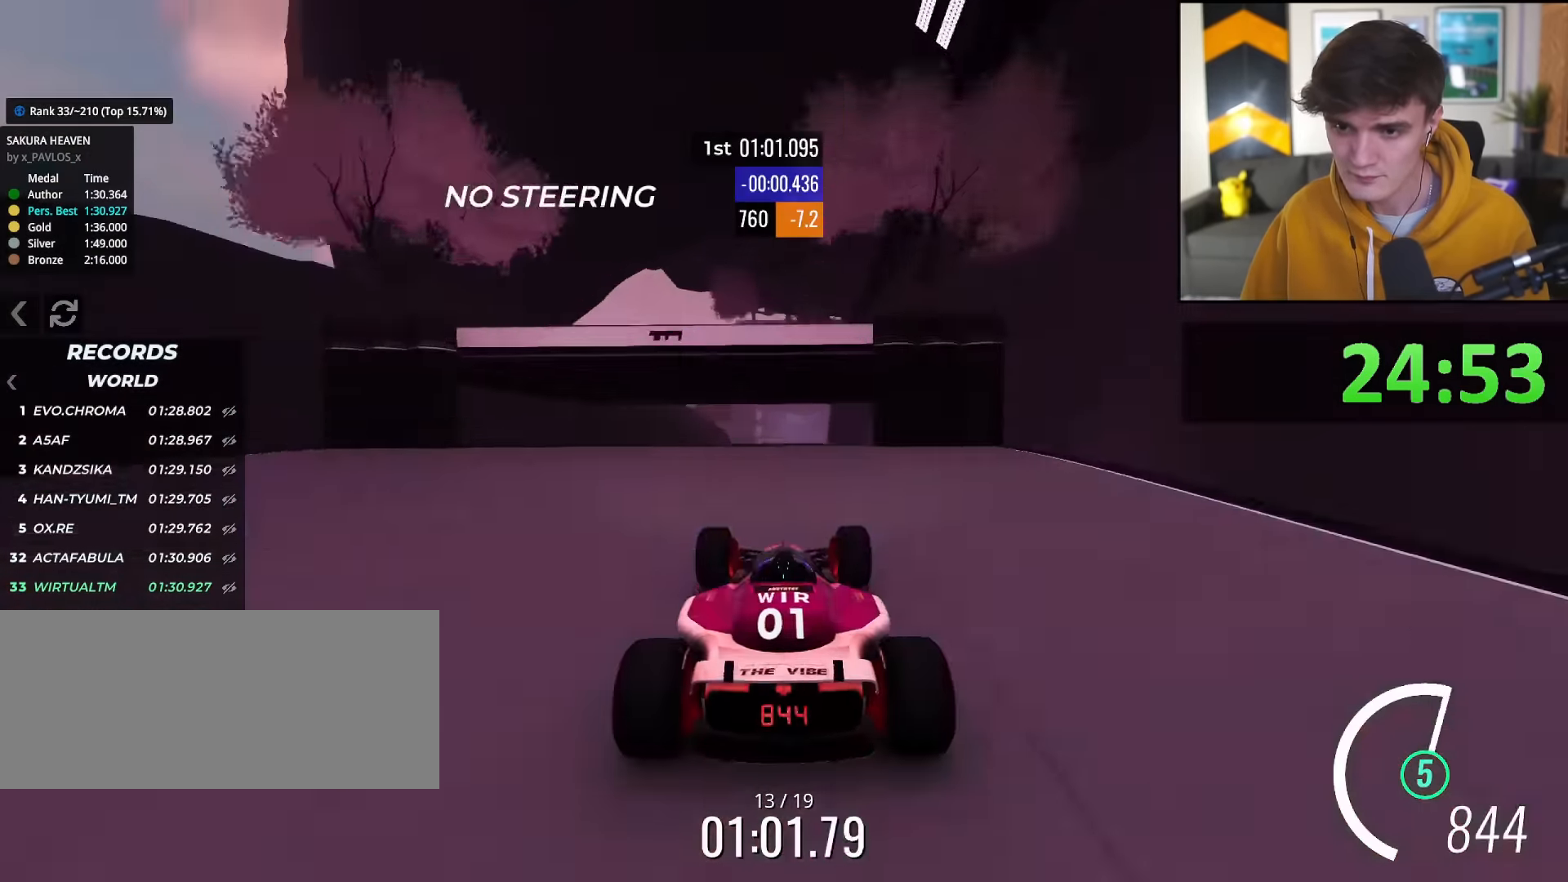
{"keys": ["up"], "events": []}
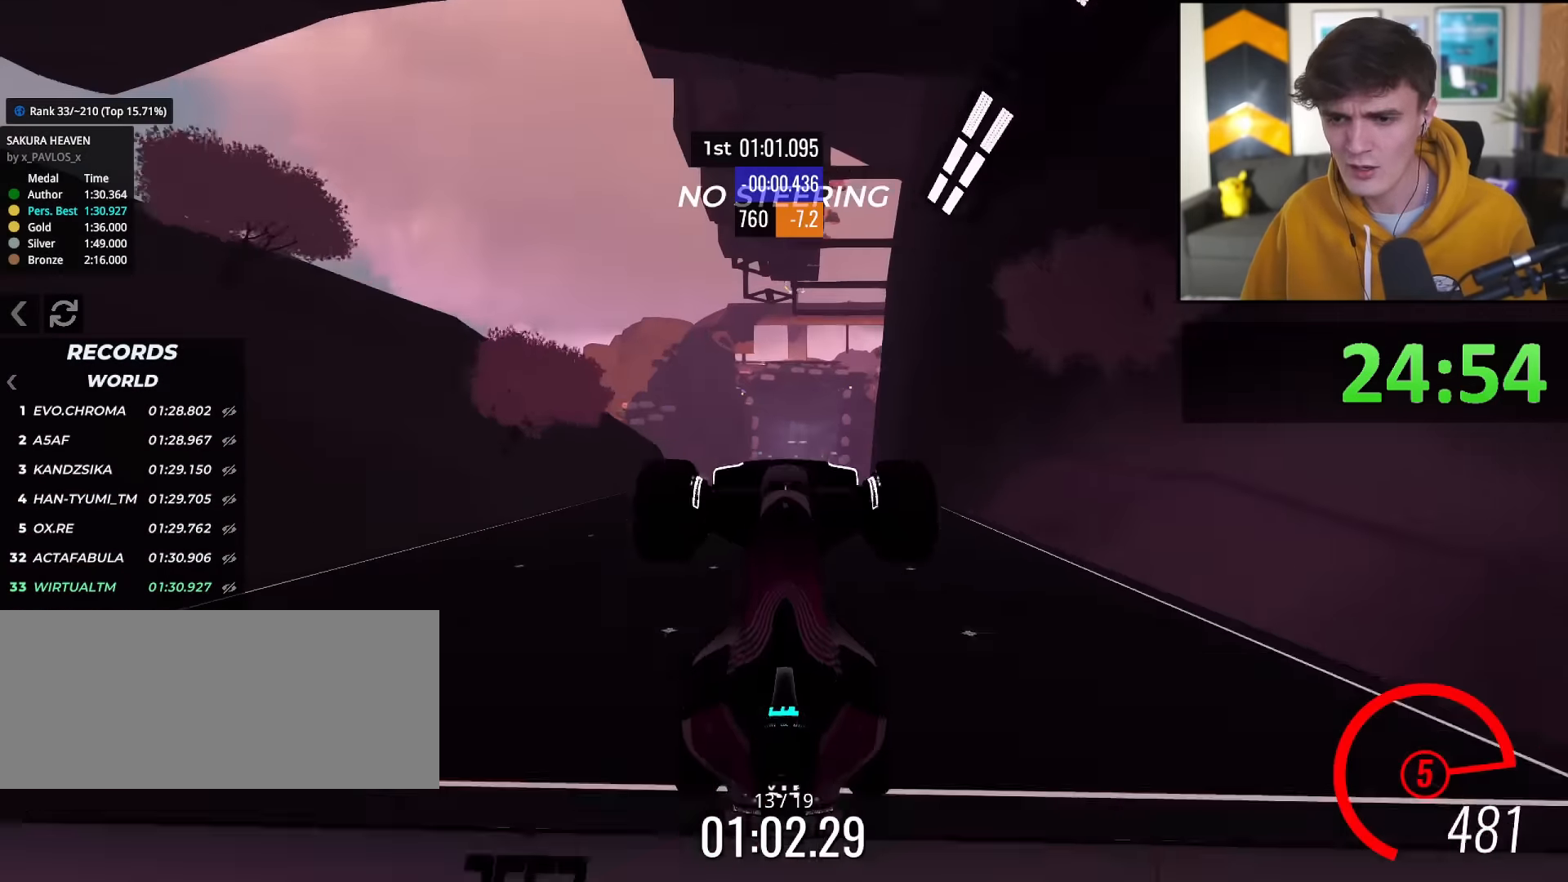
{"keys": ["up"], "events": []}
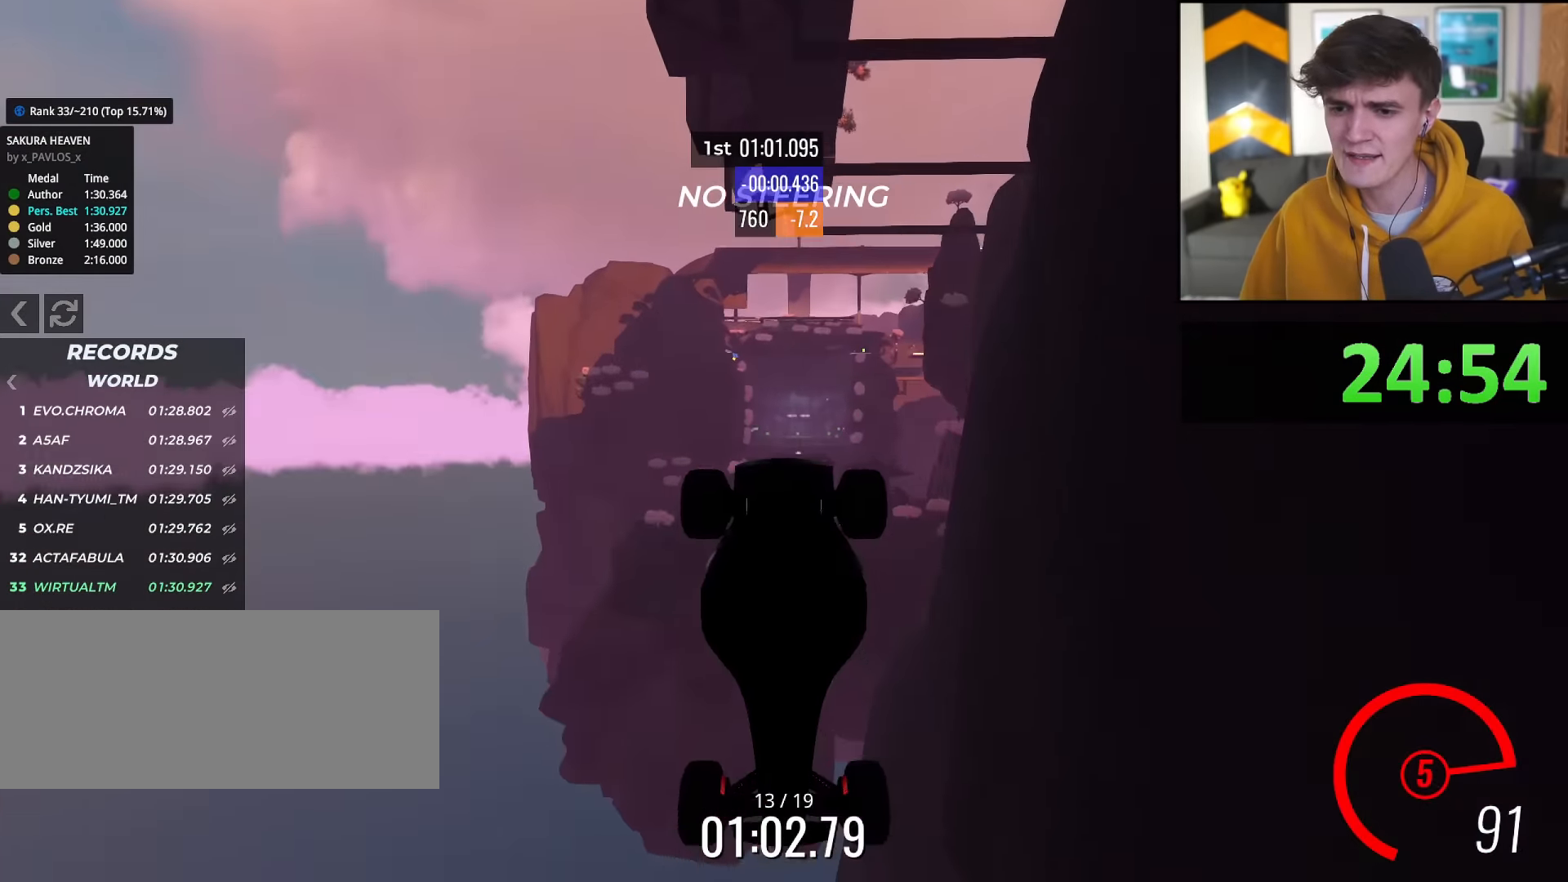
{"keys": ["up"], "events": []}
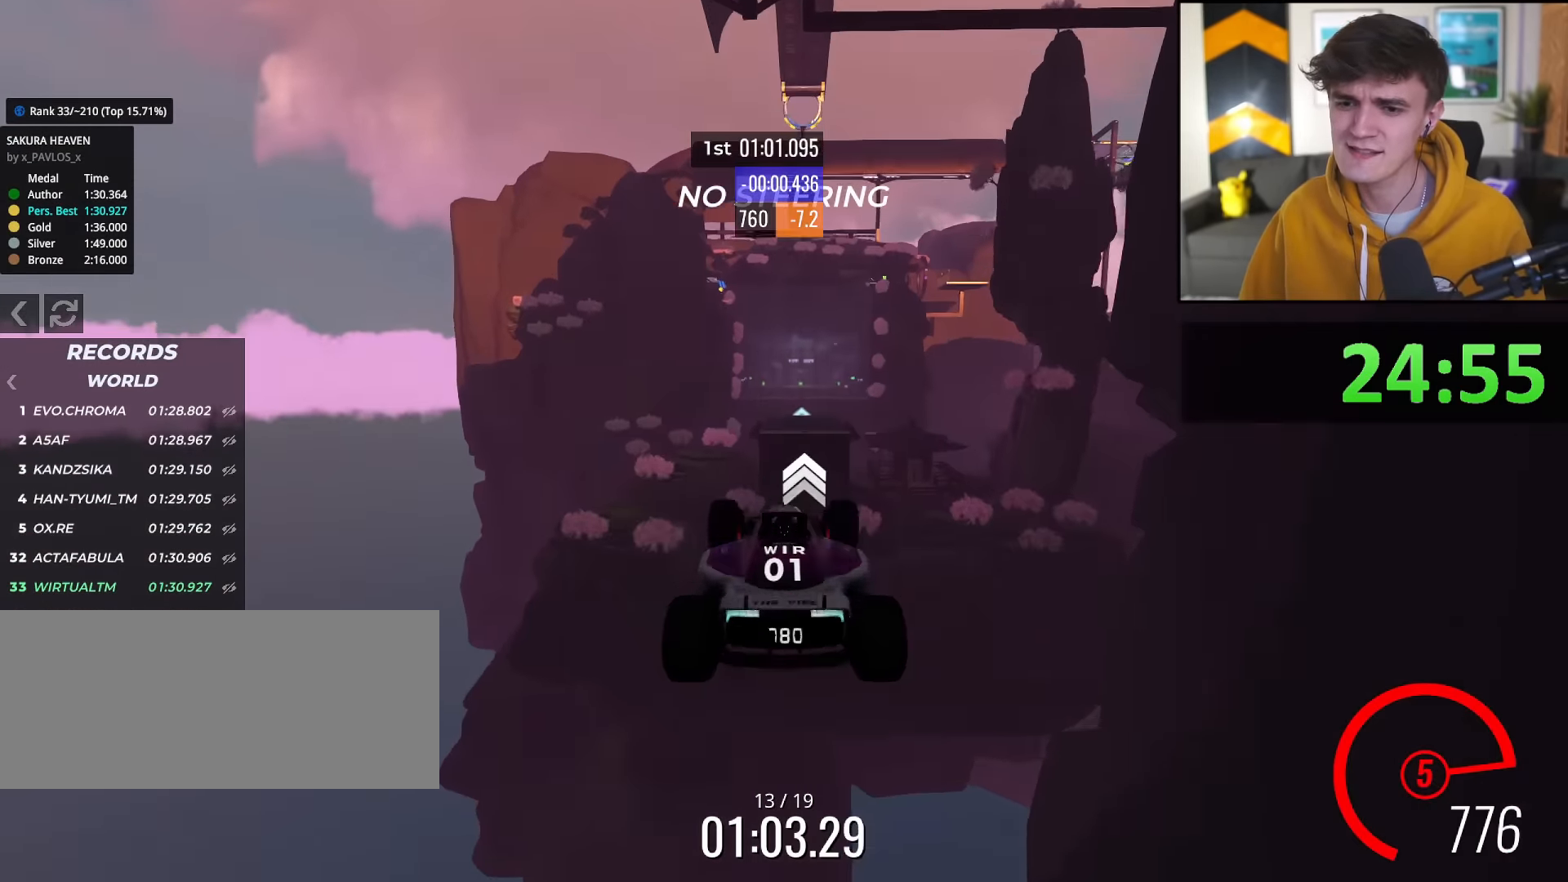
{"keys": ["up"], "events": []}
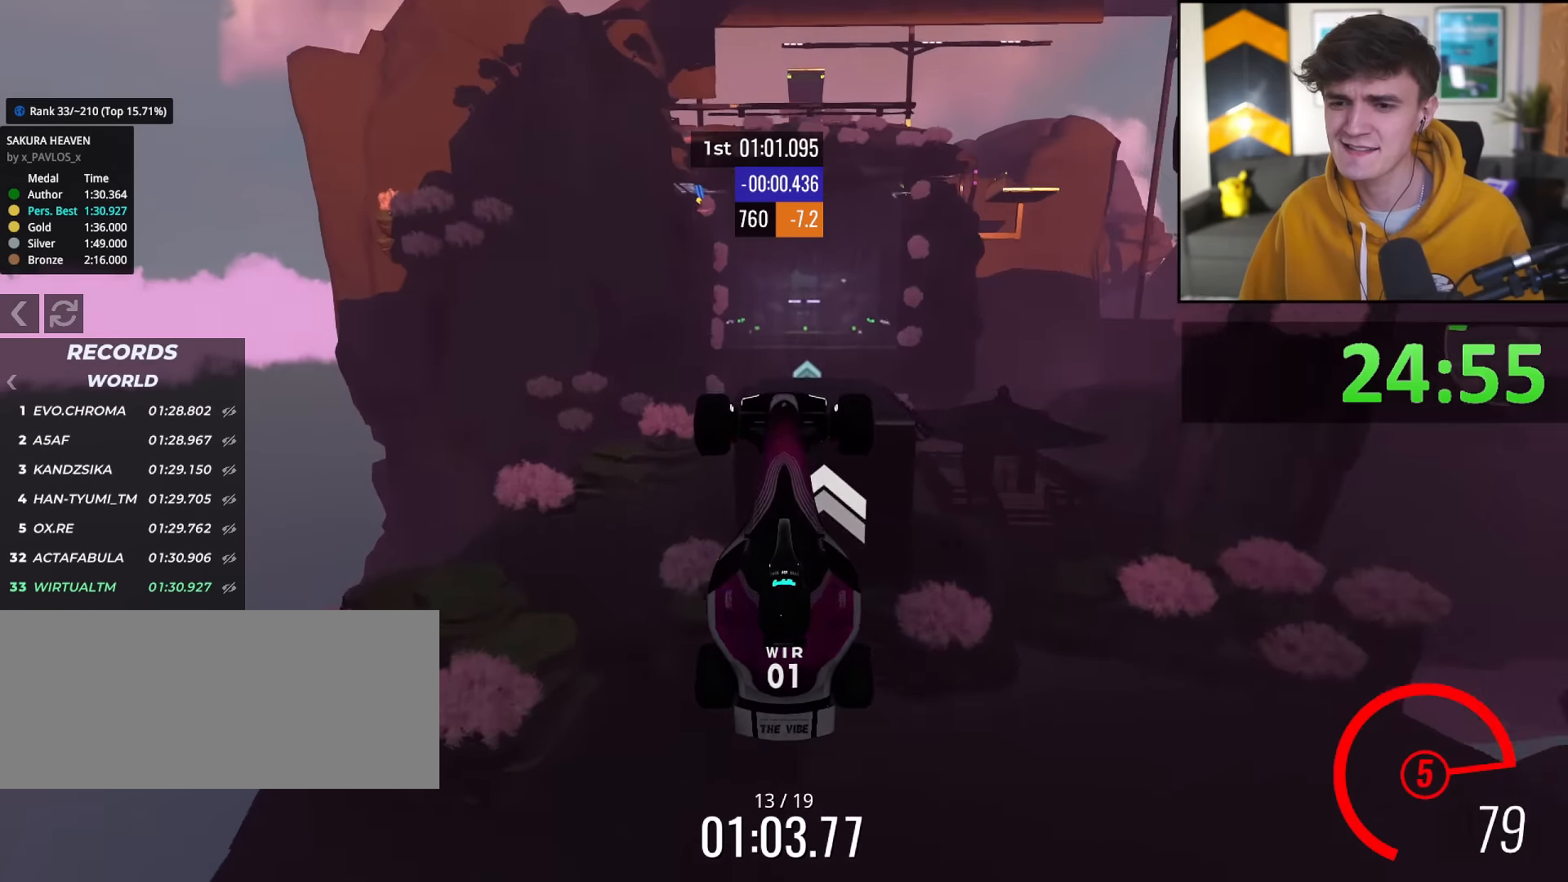
{"keys": ["up"], "events": []}
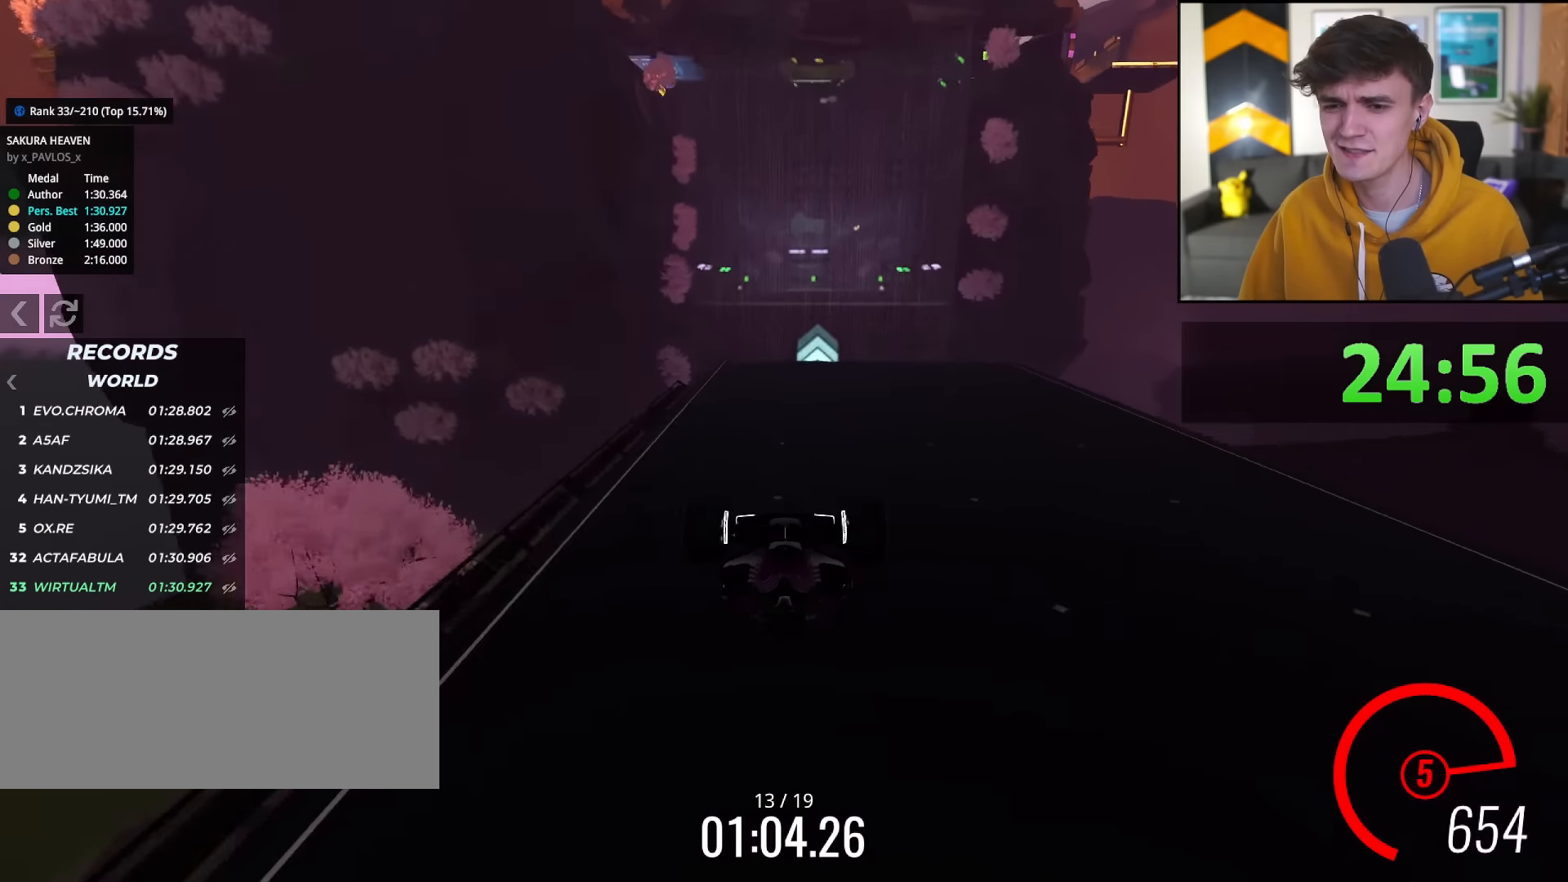
{"keys": ["up"], "events": []}
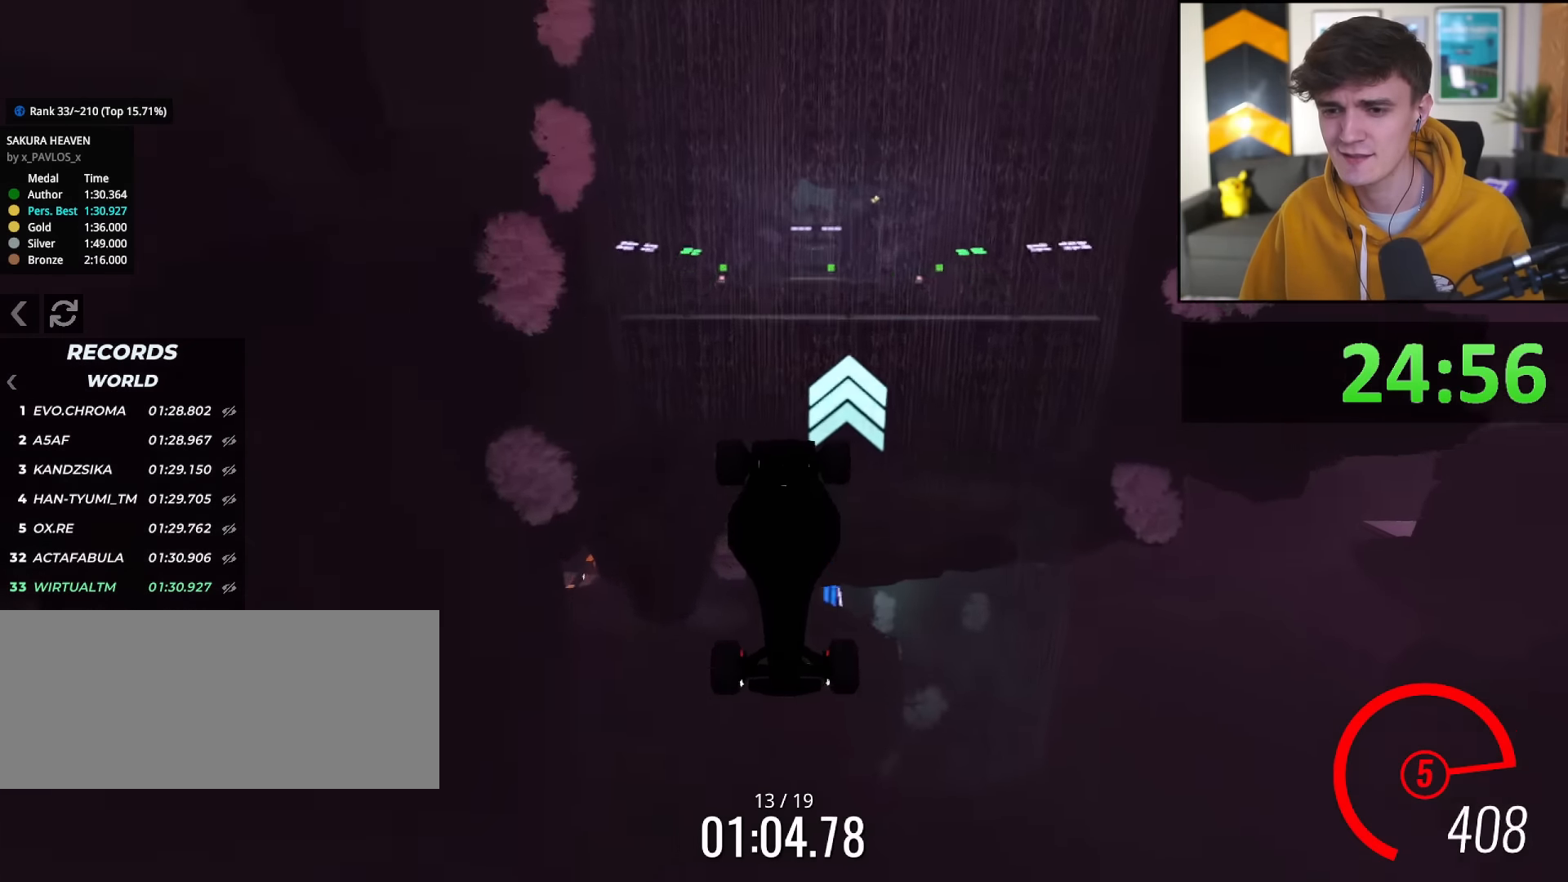
{"keys": ["up"], "events": []}
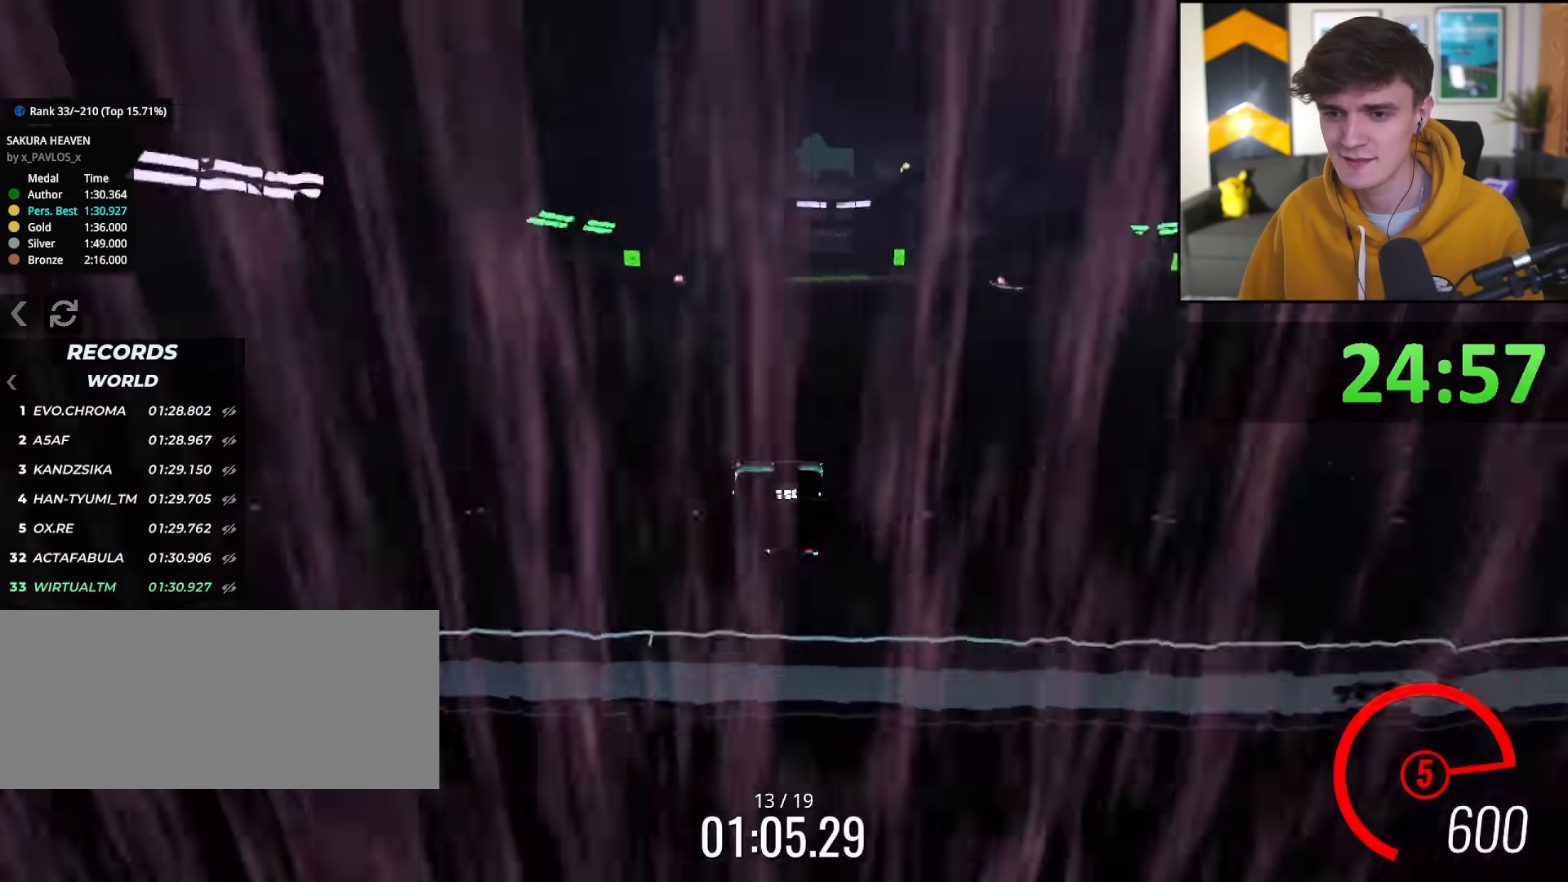
{"keys": ["right", "up"], "events": [[484, "right", "down"]]}
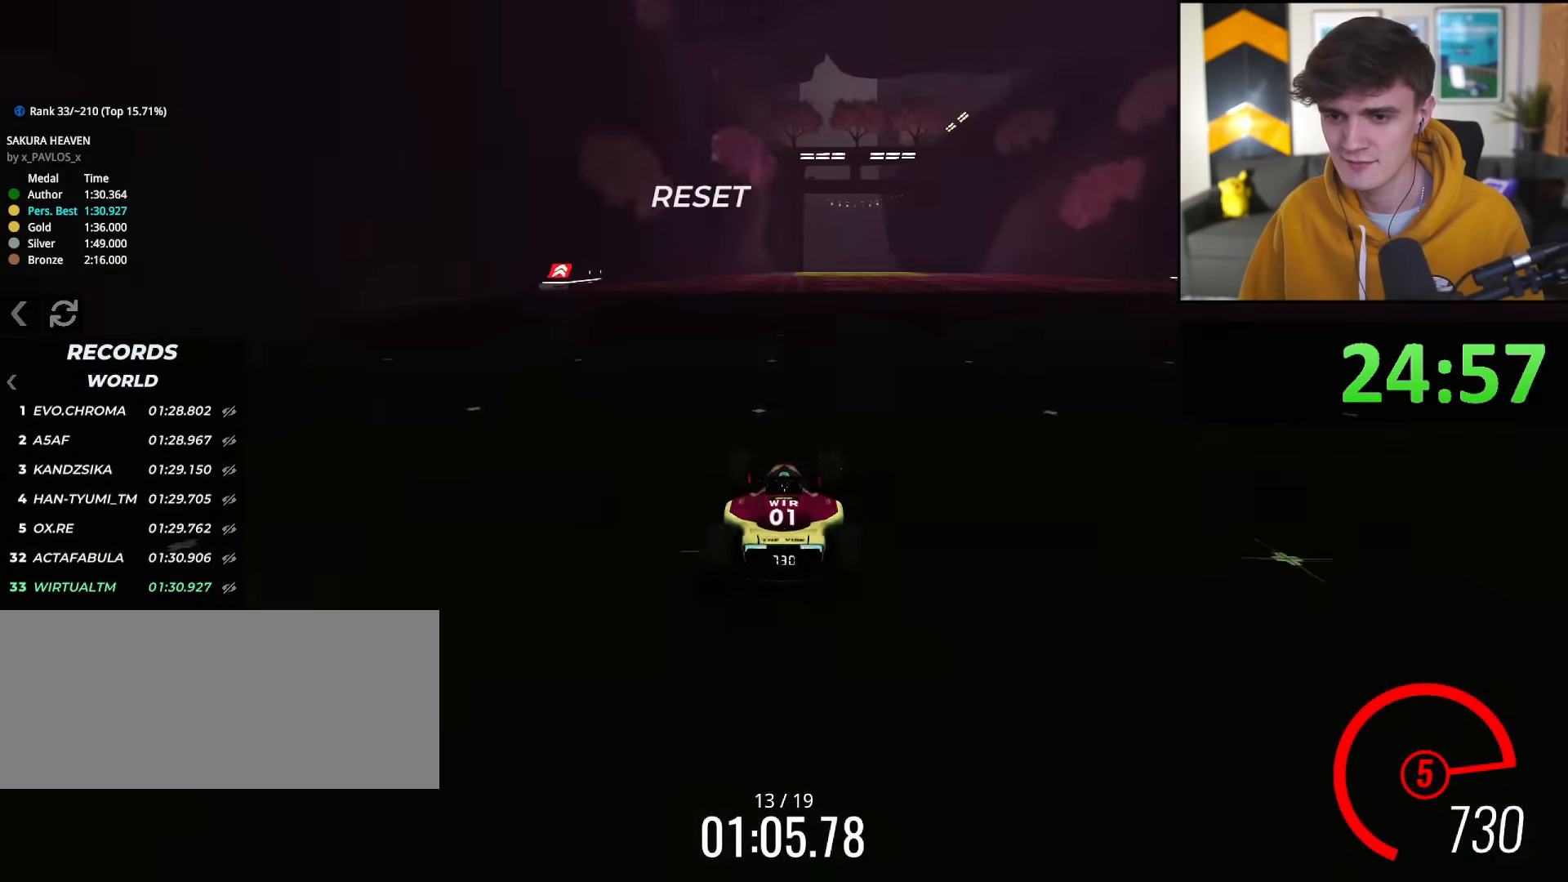
{"keys": ["up"], "events": [[117, "right", "up"]]}
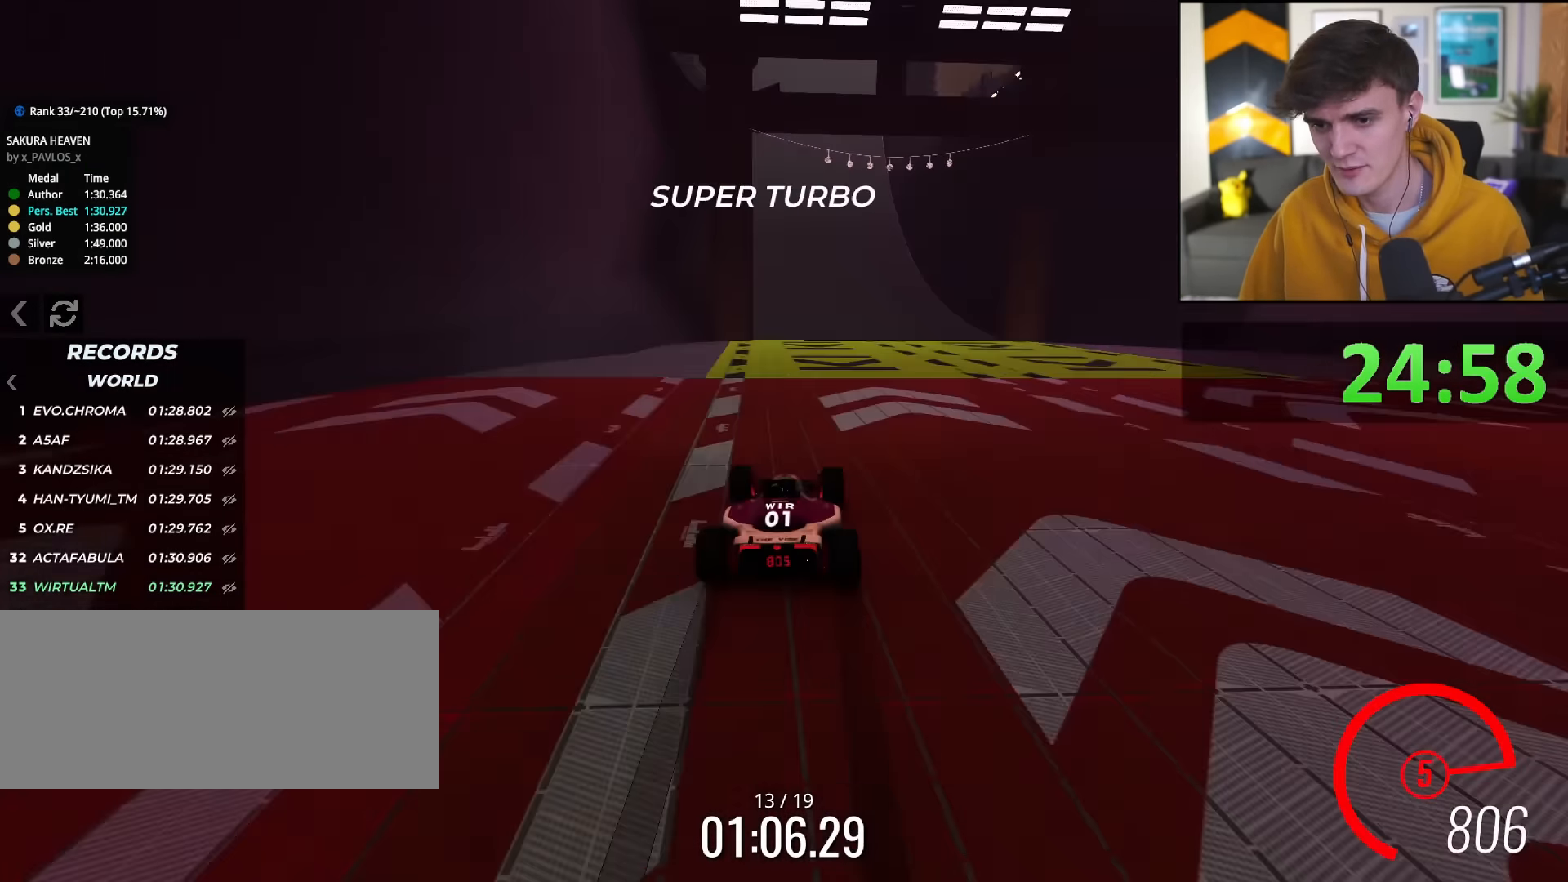
{"keys": ["up"], "events": [[184, "left", "down"], [418, "left", "up"]]}
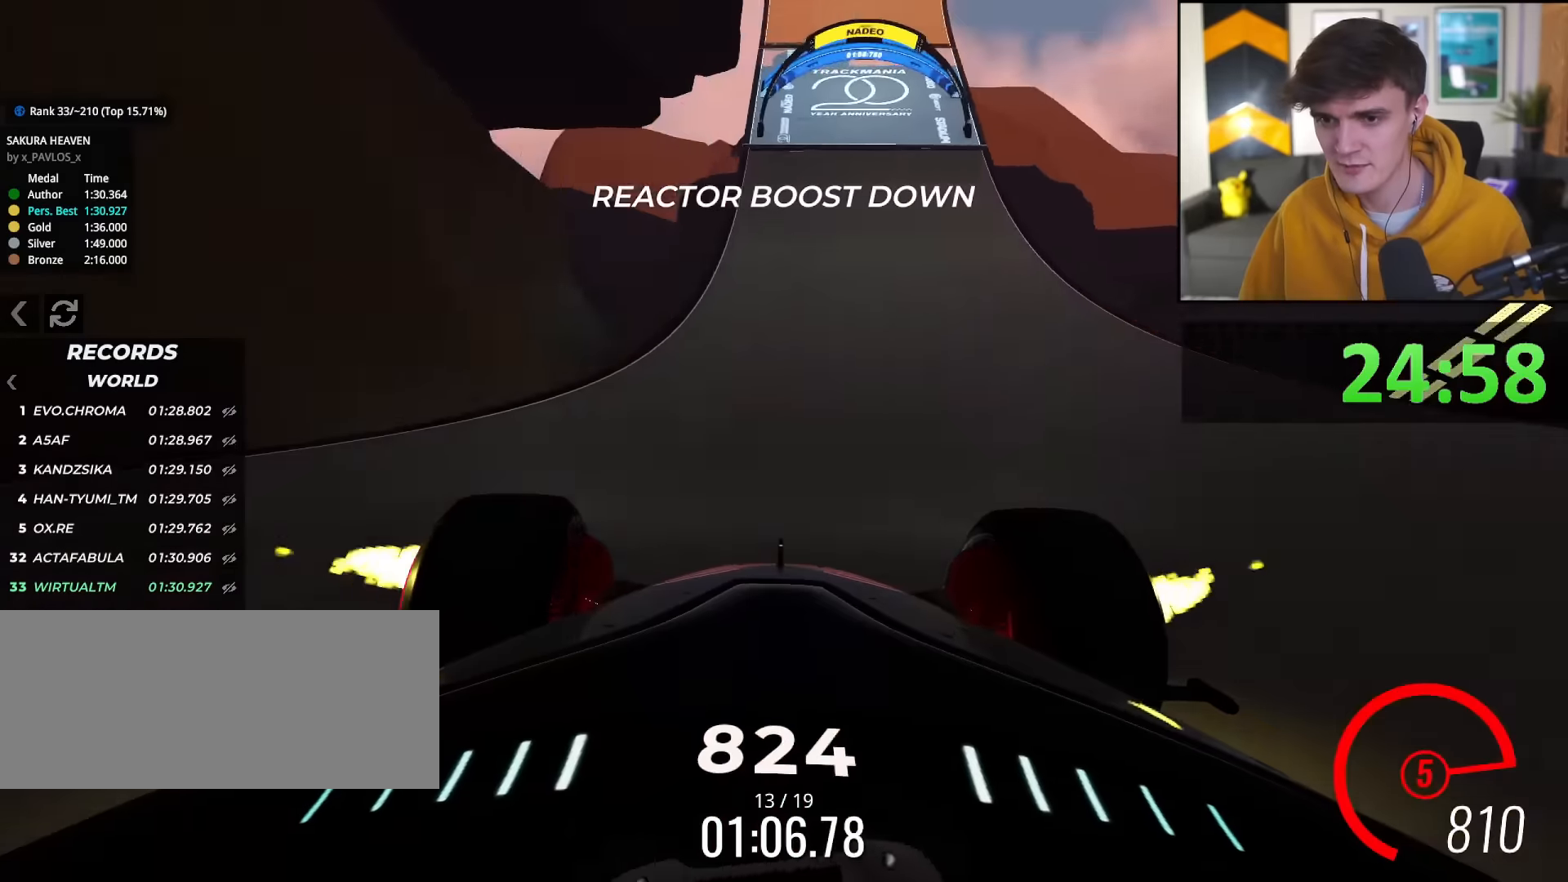
{"keys": ["up"], "events": [[17, "right", "down"], [100, "right", "up"]]}
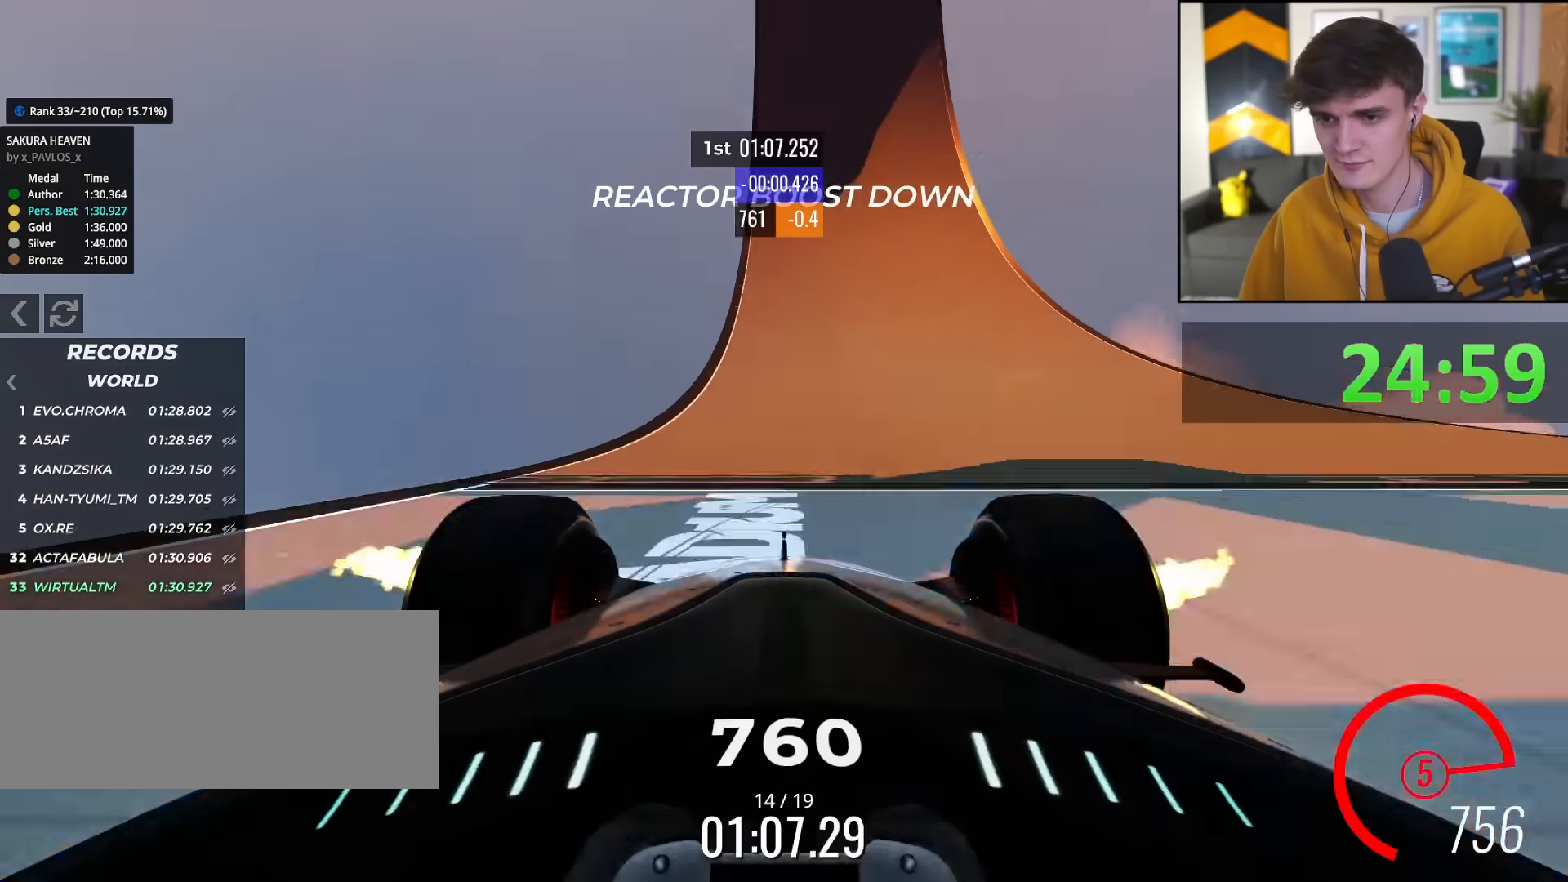
{"keys": ["up"], "events": [[167, "right", "down"], [217, "right", "up"]]}
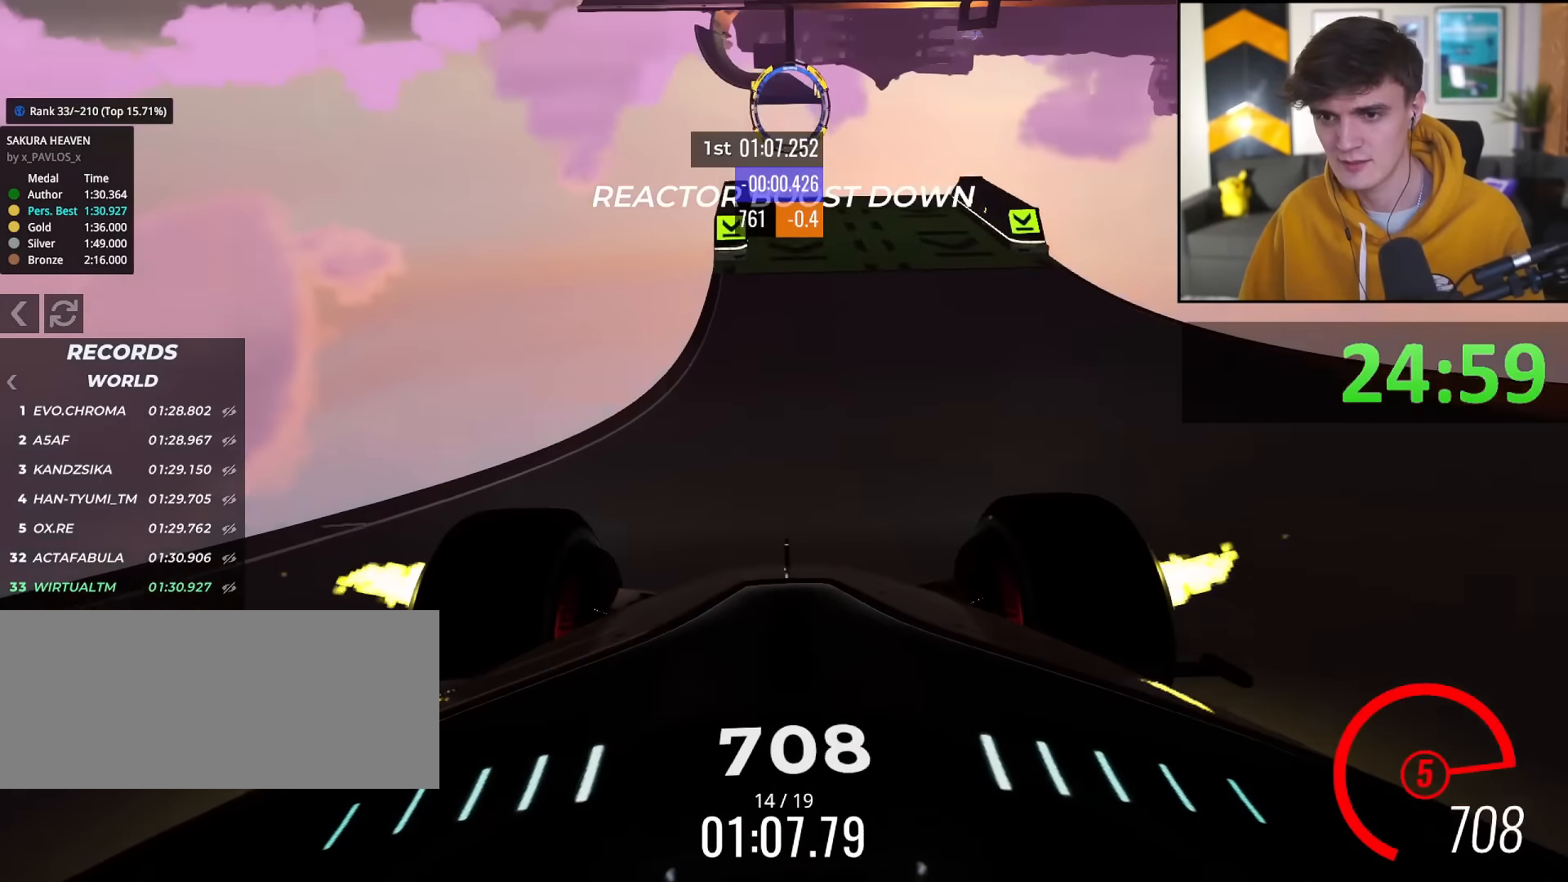
{"keys": ["up"], "events": []}
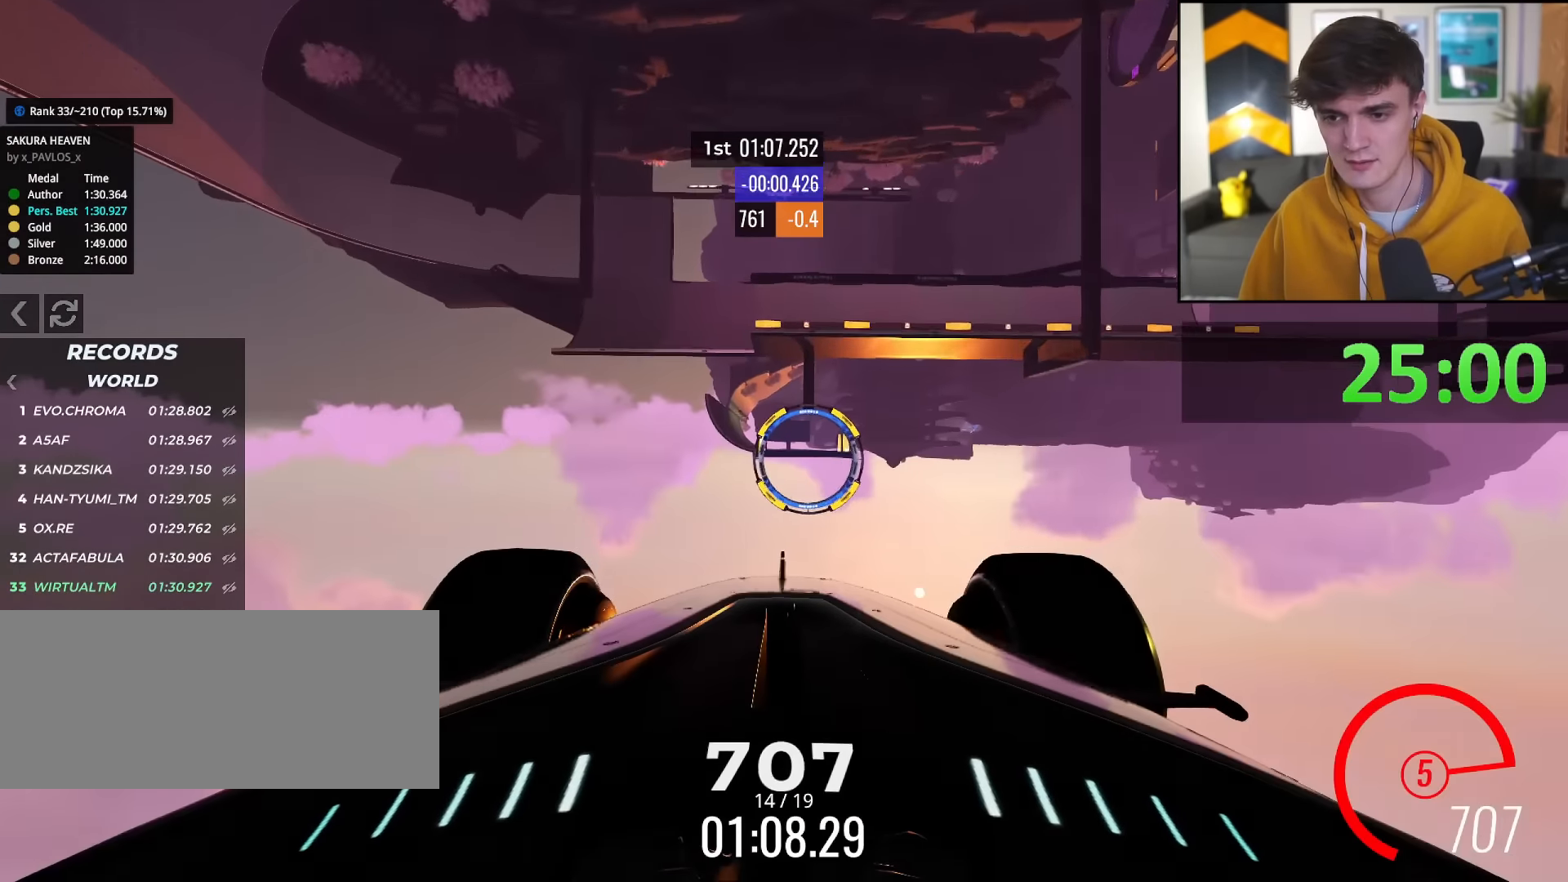
{"keys": ["up"], "events": []}